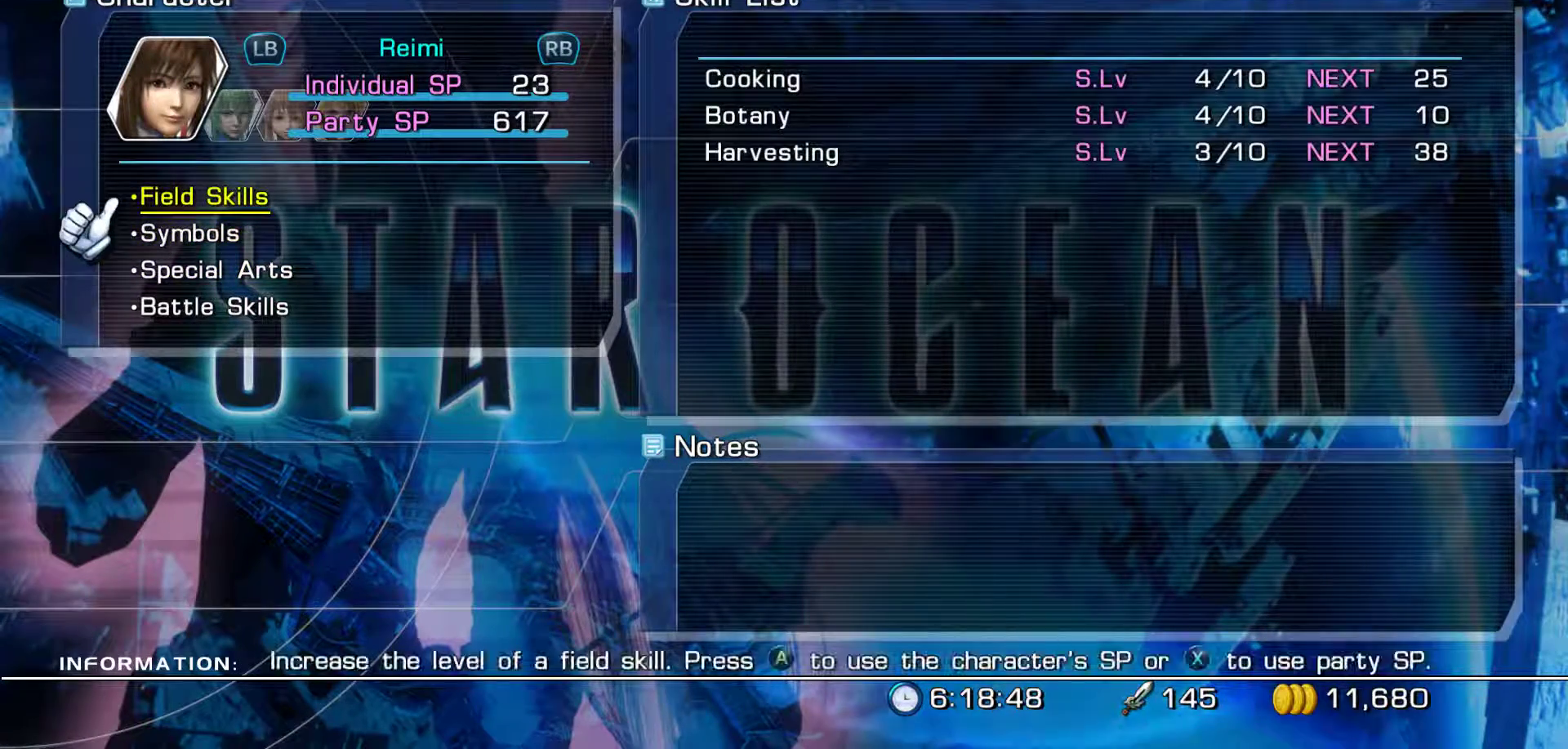
Gameplay with a controller (Xbox layout); each line is a JSON object with the inputs held at the frame after it. "events" lists button and stick changes between this image and that frame as [ms after this image, input, new state], when the widget could be followed in between.
{"buttons": [], "left_stick": "center", "right_stick": "center", "events": []}
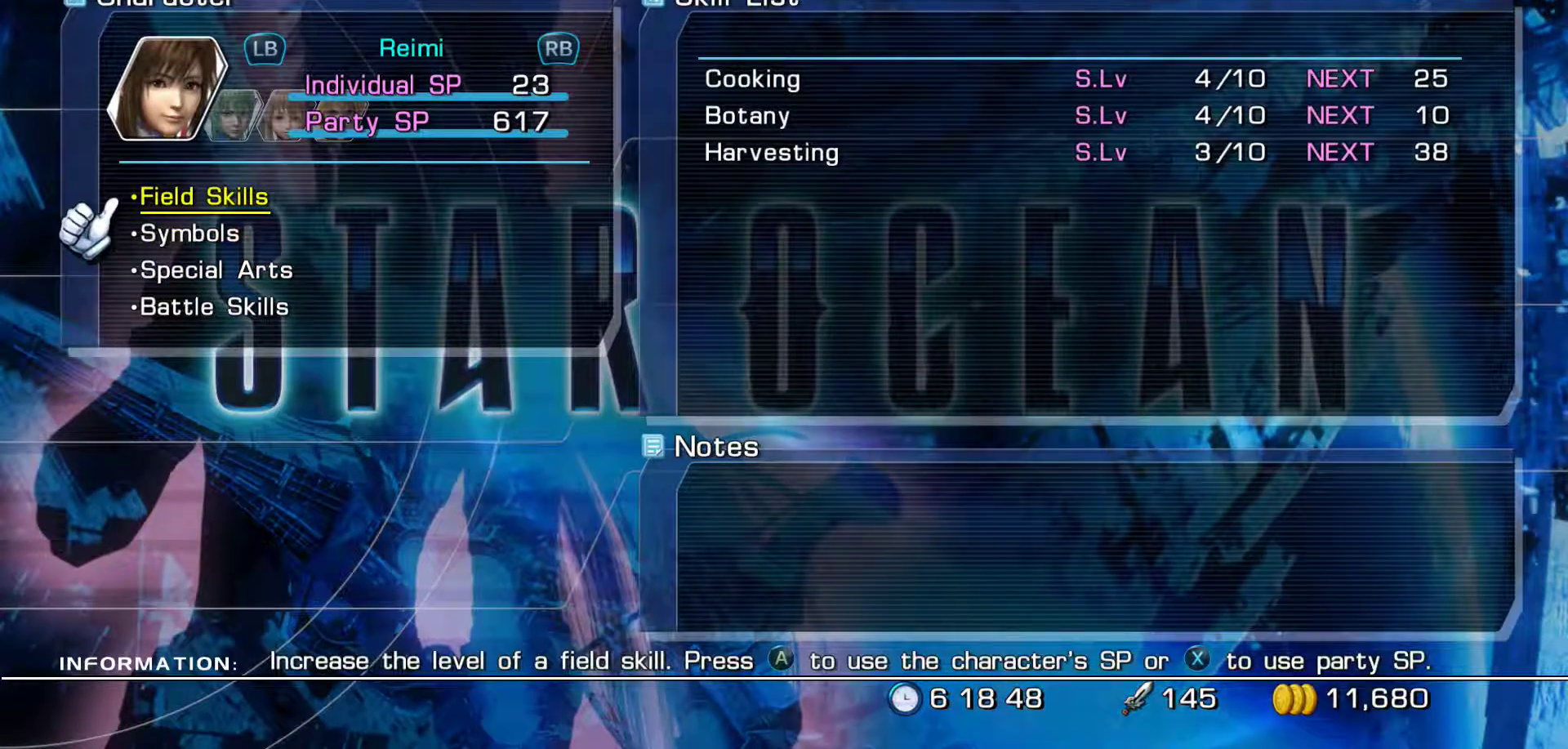
{"buttons": ["A"], "left_stick": "center", "right_stick": "center", "events": [[400, "A", "down"]]}
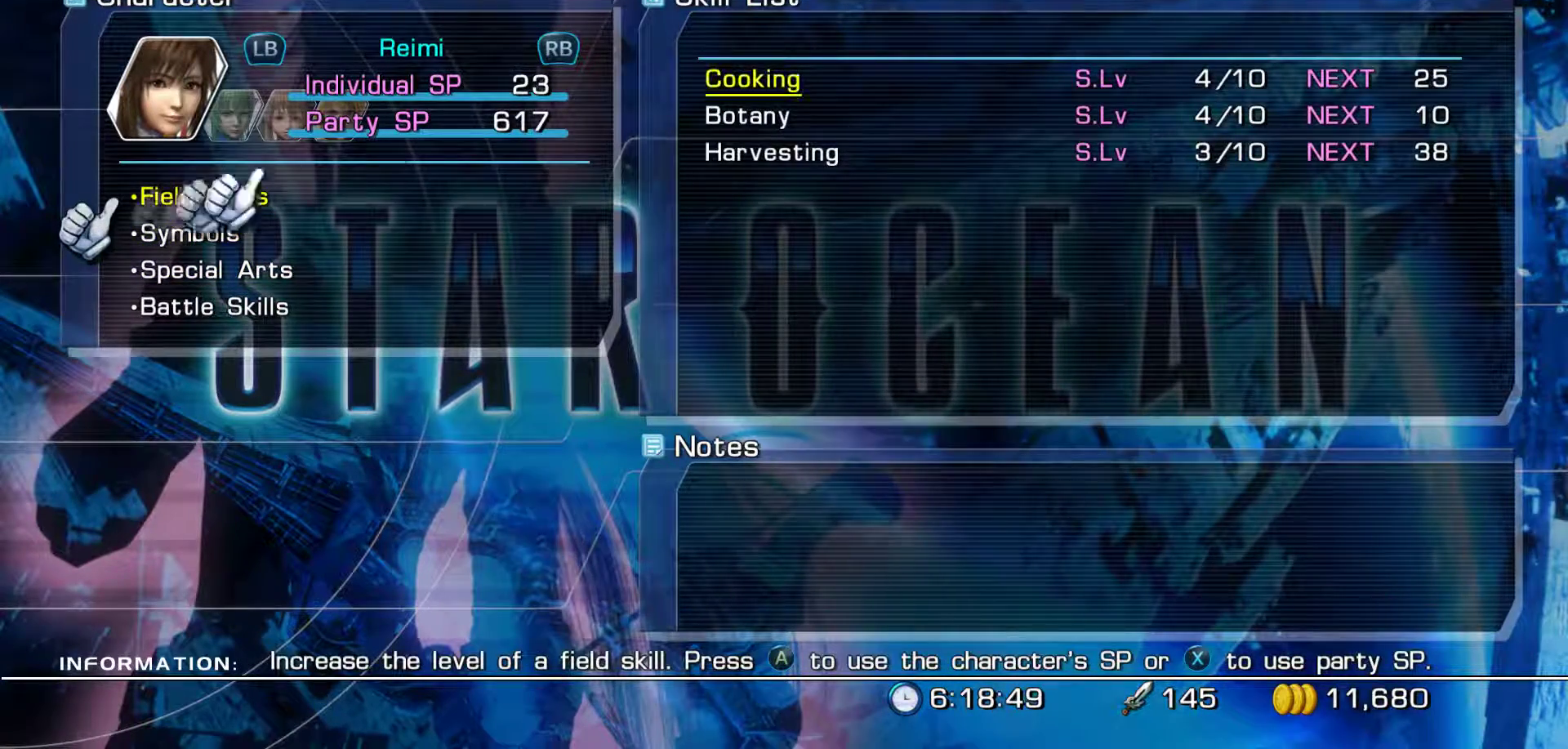
{"buttons": [], "left_stick": "center", "right_stick": "center", "events": [[83, "A", "up"], [217, "DPAD_DOWN", "down"], [333, "DPAD_DOWN", "up"]]}
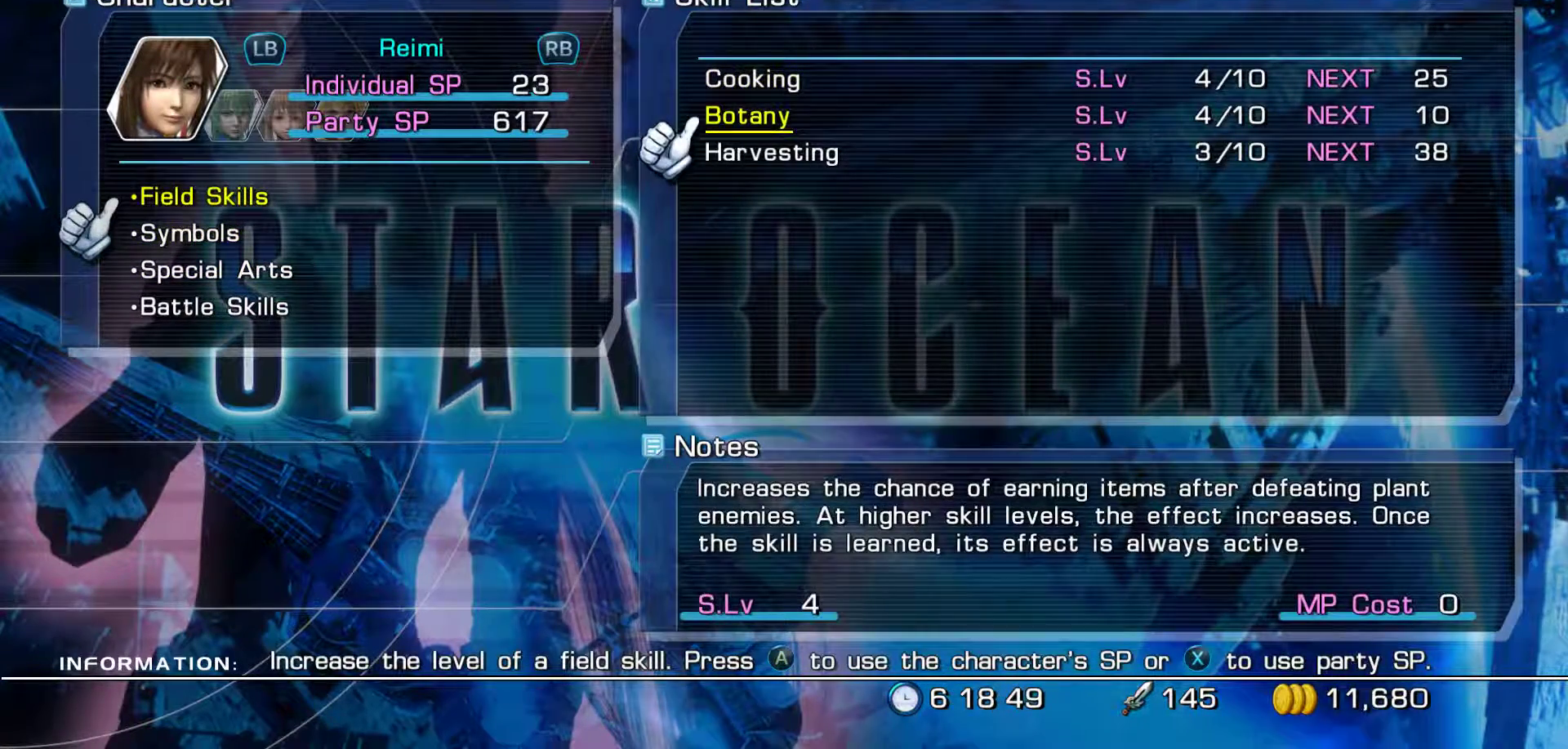
{"buttons": [], "left_stick": "center", "right_stick": "center", "events": []}
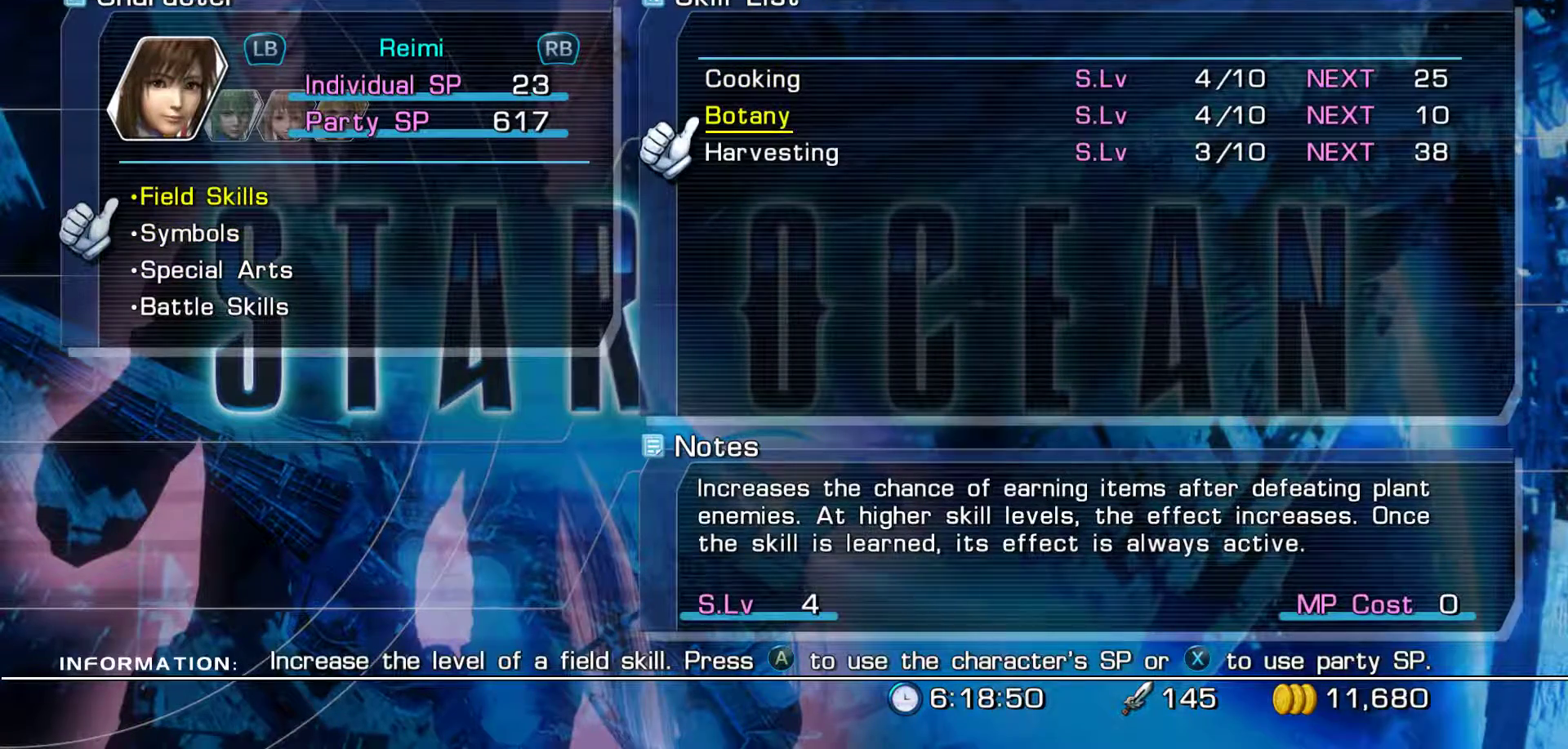
{"buttons": [], "left_stick": "center", "right_stick": "center", "events": [[50, "A", "down"], [283, "A", "up"]]}
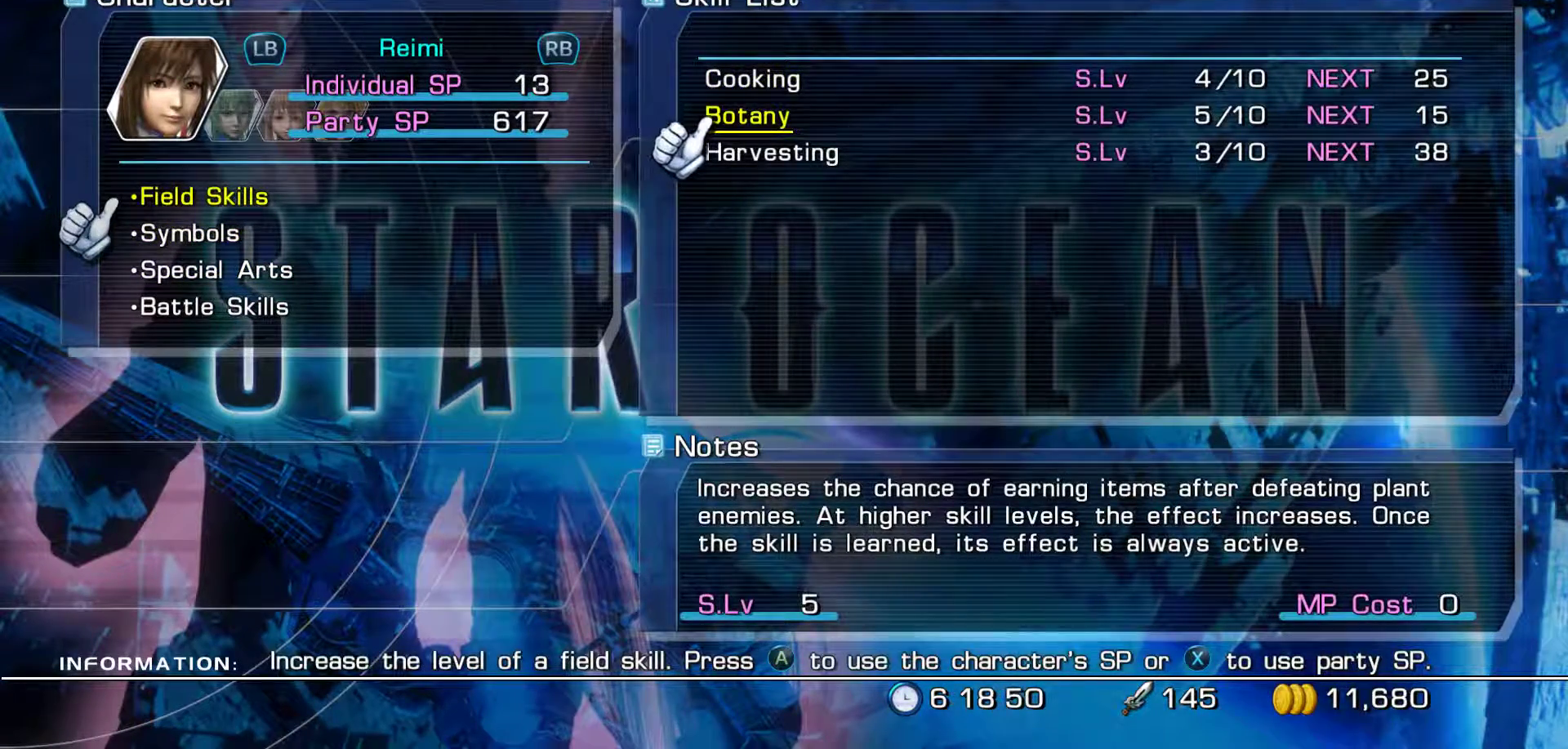
{"buttons": [], "left_stick": "center", "right_stick": "center", "events": []}
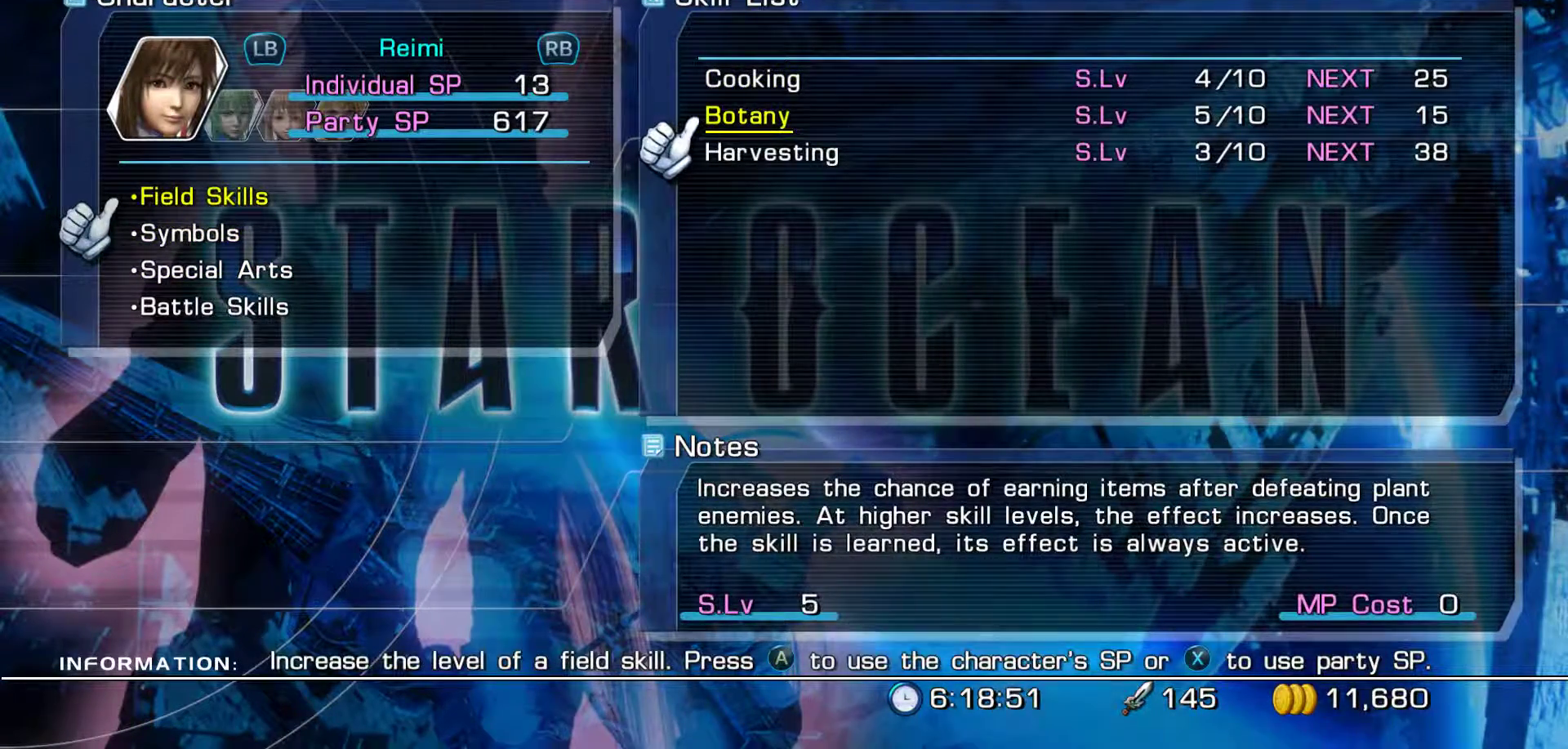
{"buttons": [], "left_stick": "center", "right_stick": "center", "events": []}
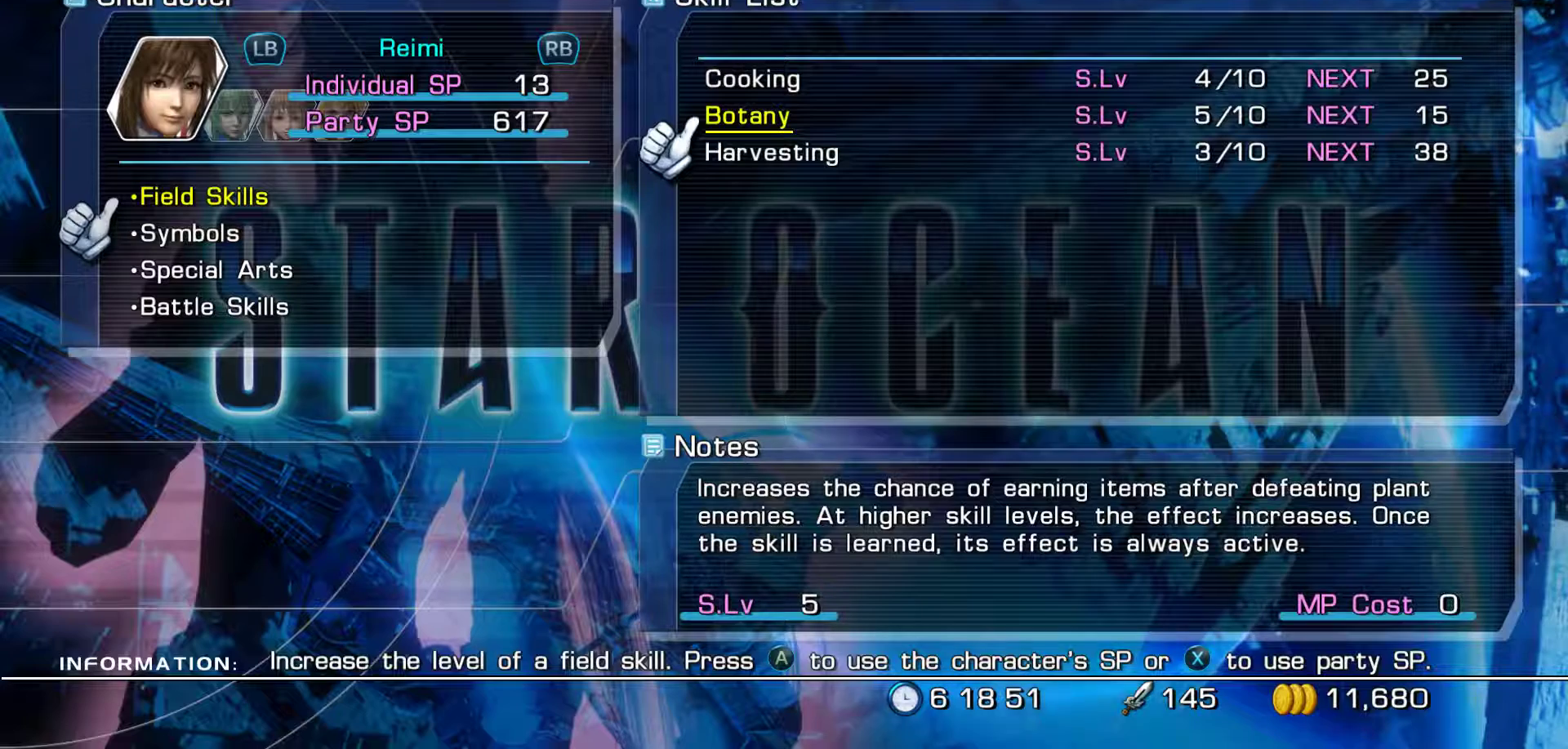
{"buttons": ["DPAD_UP"], "left_stick": "center", "right_stick": "center", "events": [[433, "DPAD_UP", "down"]]}
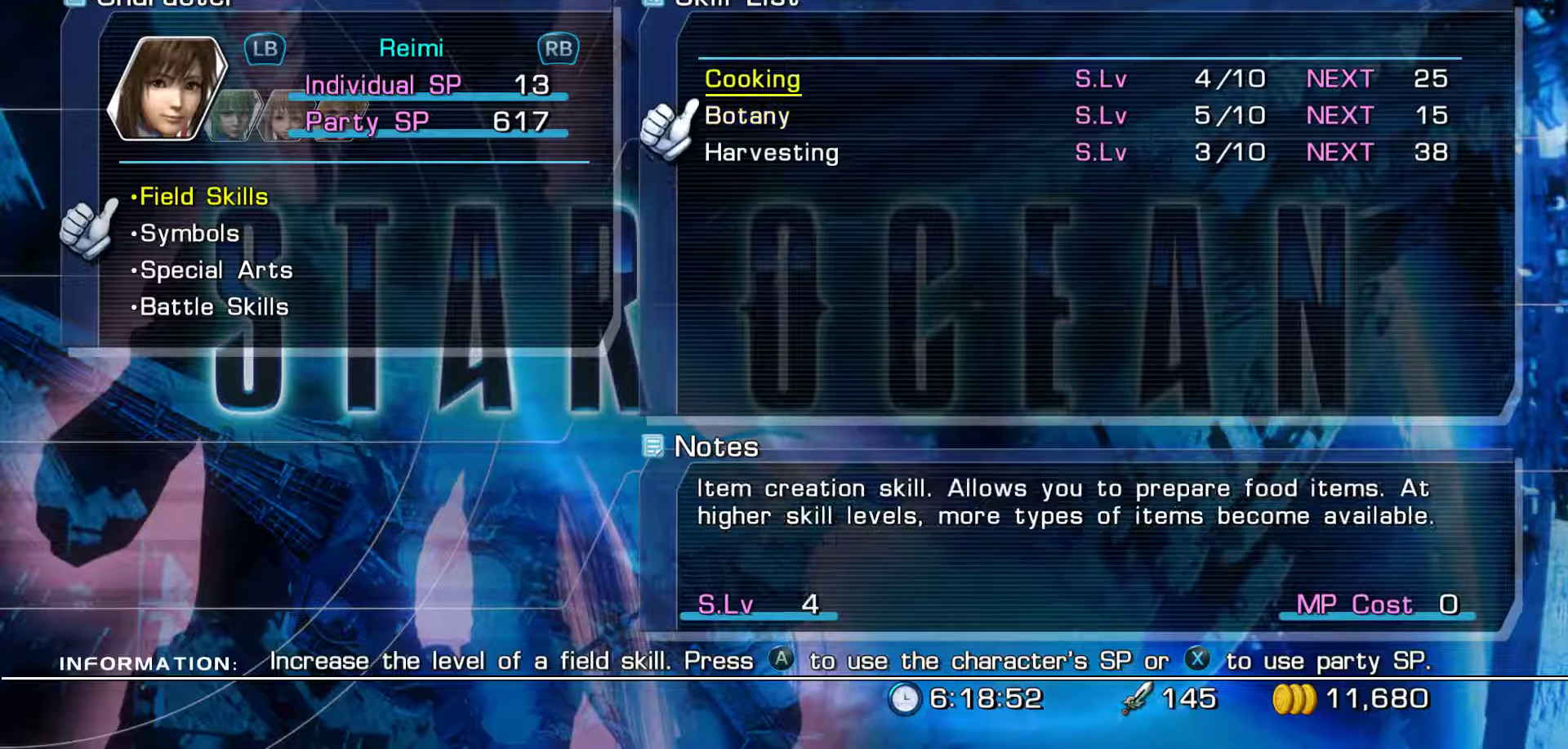
{"buttons": [], "left_stick": "center", "right_stick": "center", "events": [[83, "DPAD_UP", "up"]]}
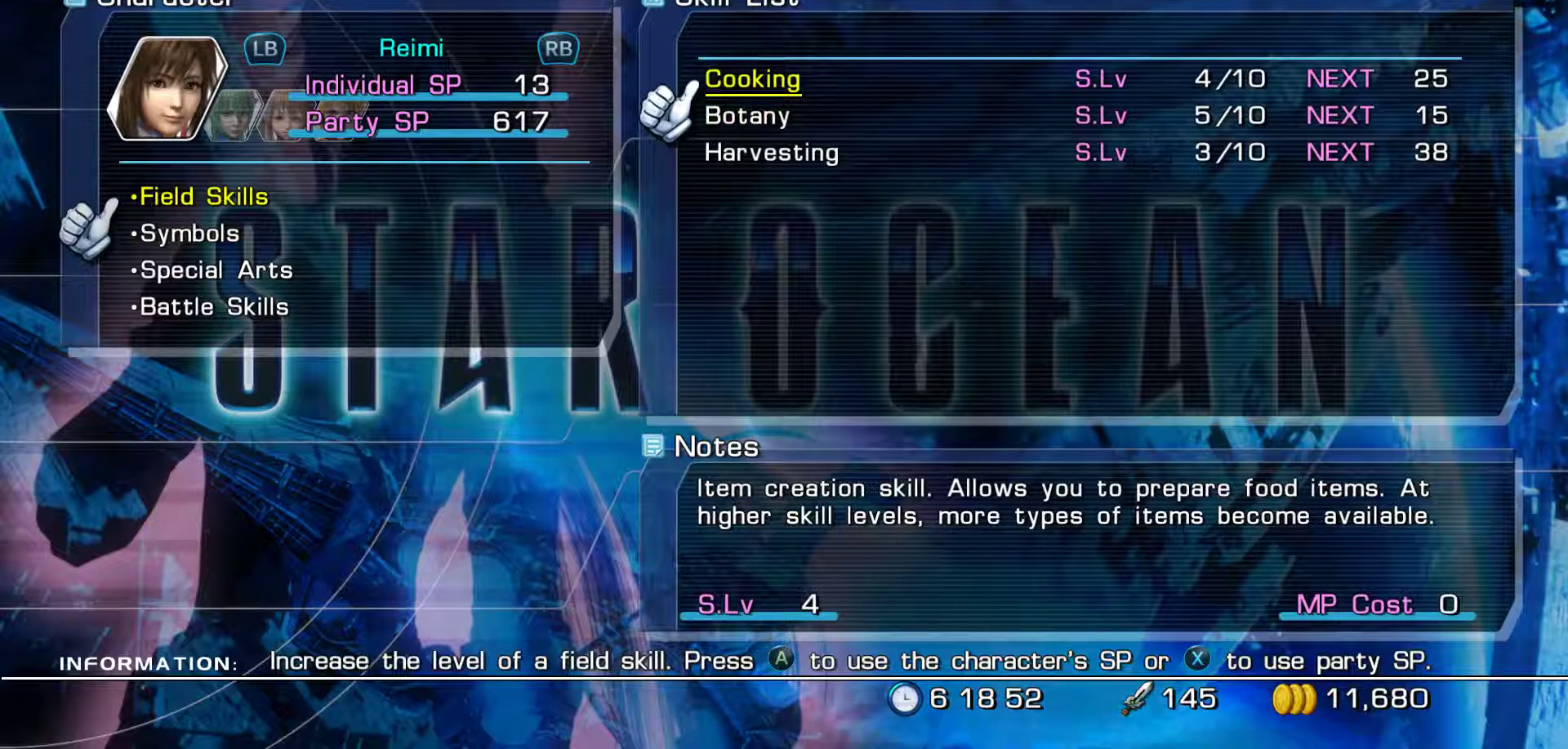
{"buttons": [], "left_stick": "center", "right_stick": "center", "events": []}
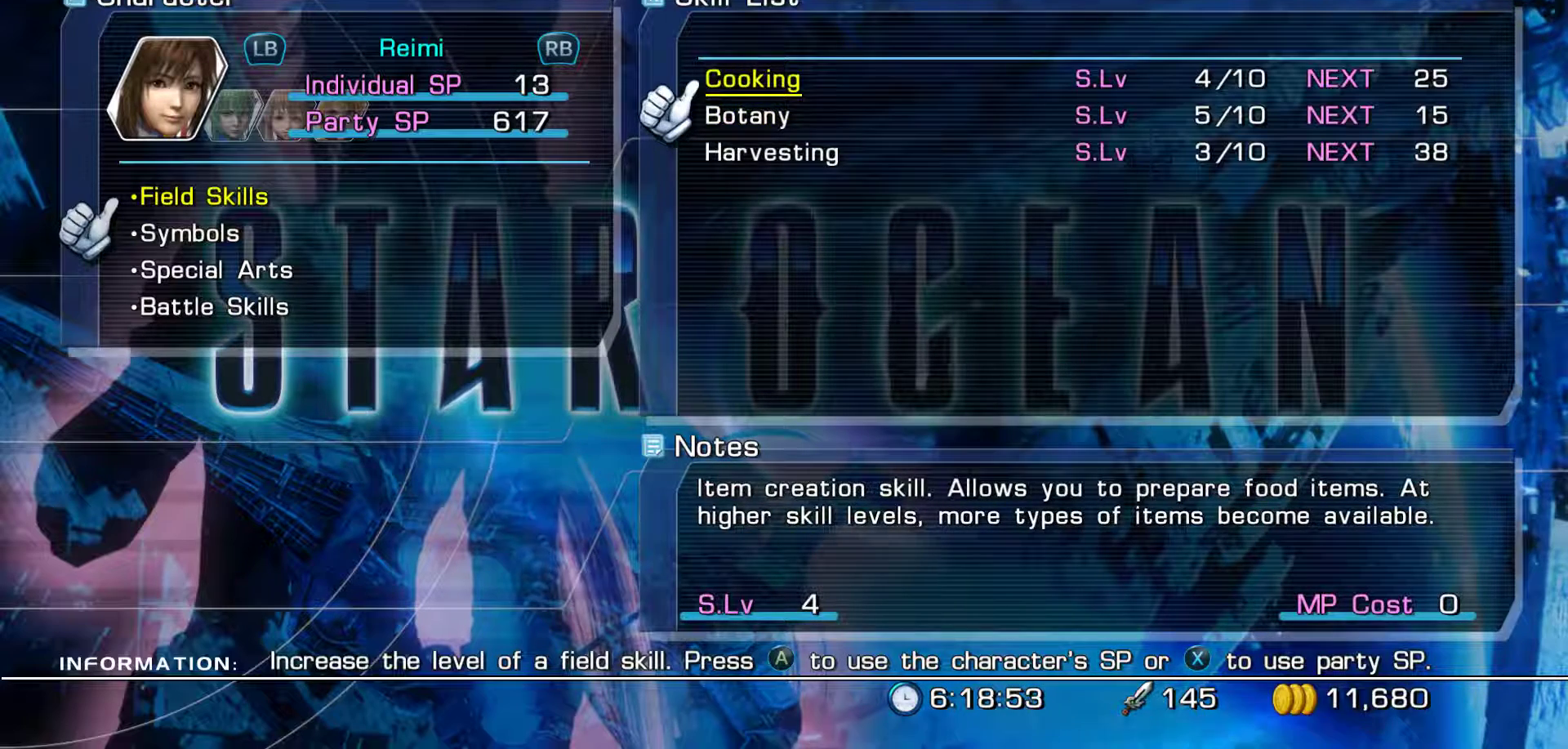
{"buttons": [], "left_stick": "center", "right_stick": "center", "events": [[300, "DPAD_DOWN", "down"], [450, "DPAD_DOWN", "up"]]}
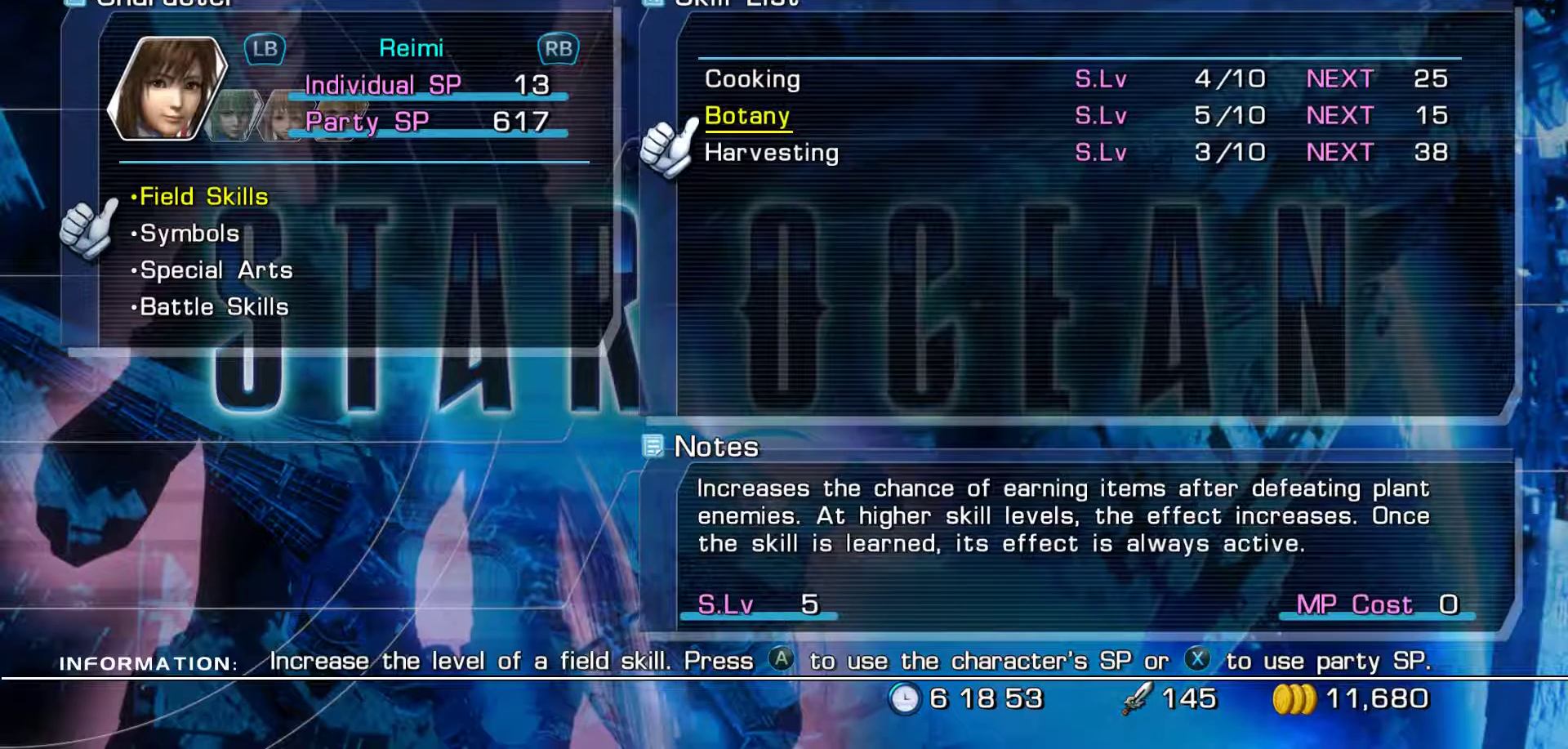
{"buttons": [], "left_stick": "center", "right_stick": "center", "events": [[83, "DPAD_DOWN", "down"], [200, "DPAD_DOWN", "up"]]}
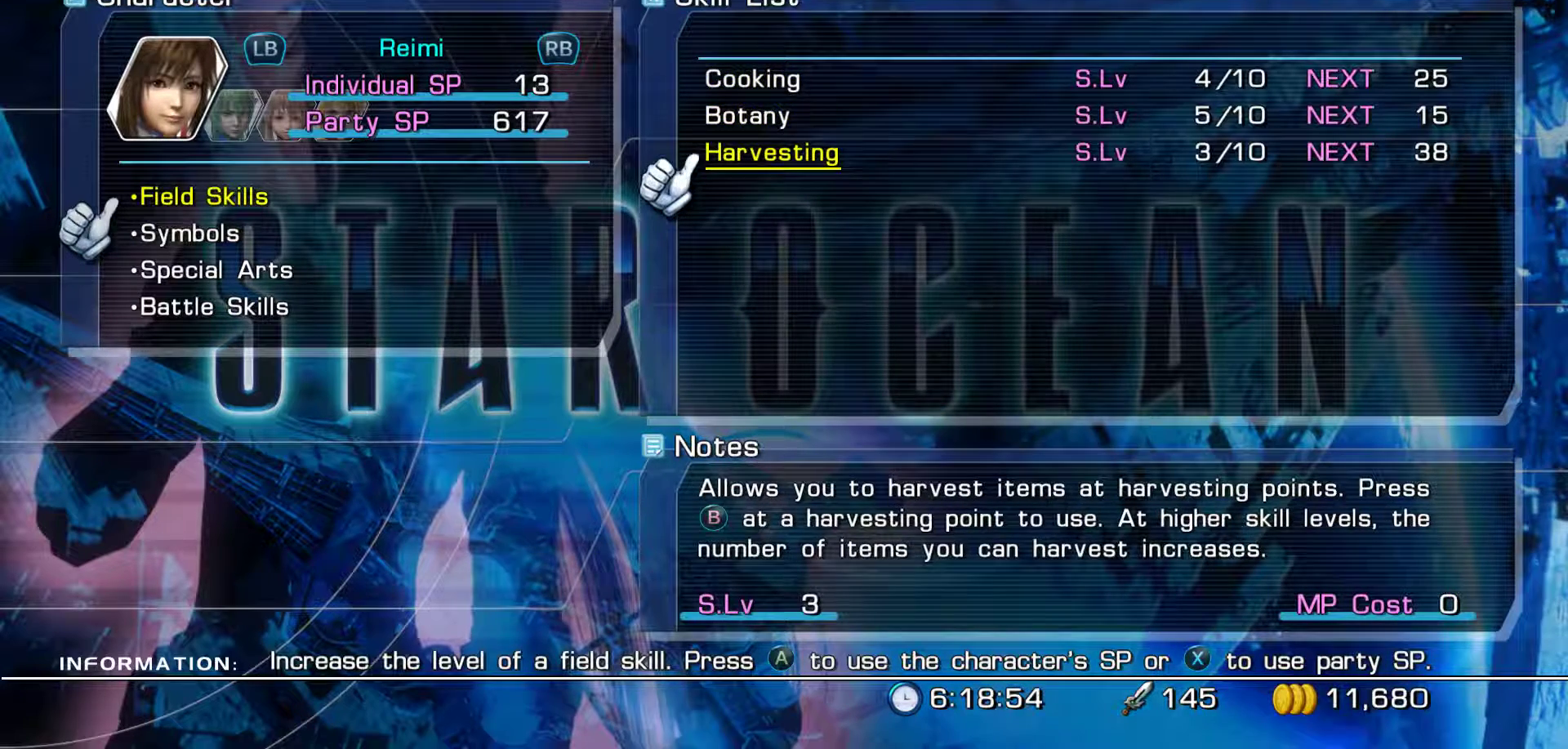
{"buttons": [], "left_stick": "center", "right_stick": "center", "events": []}
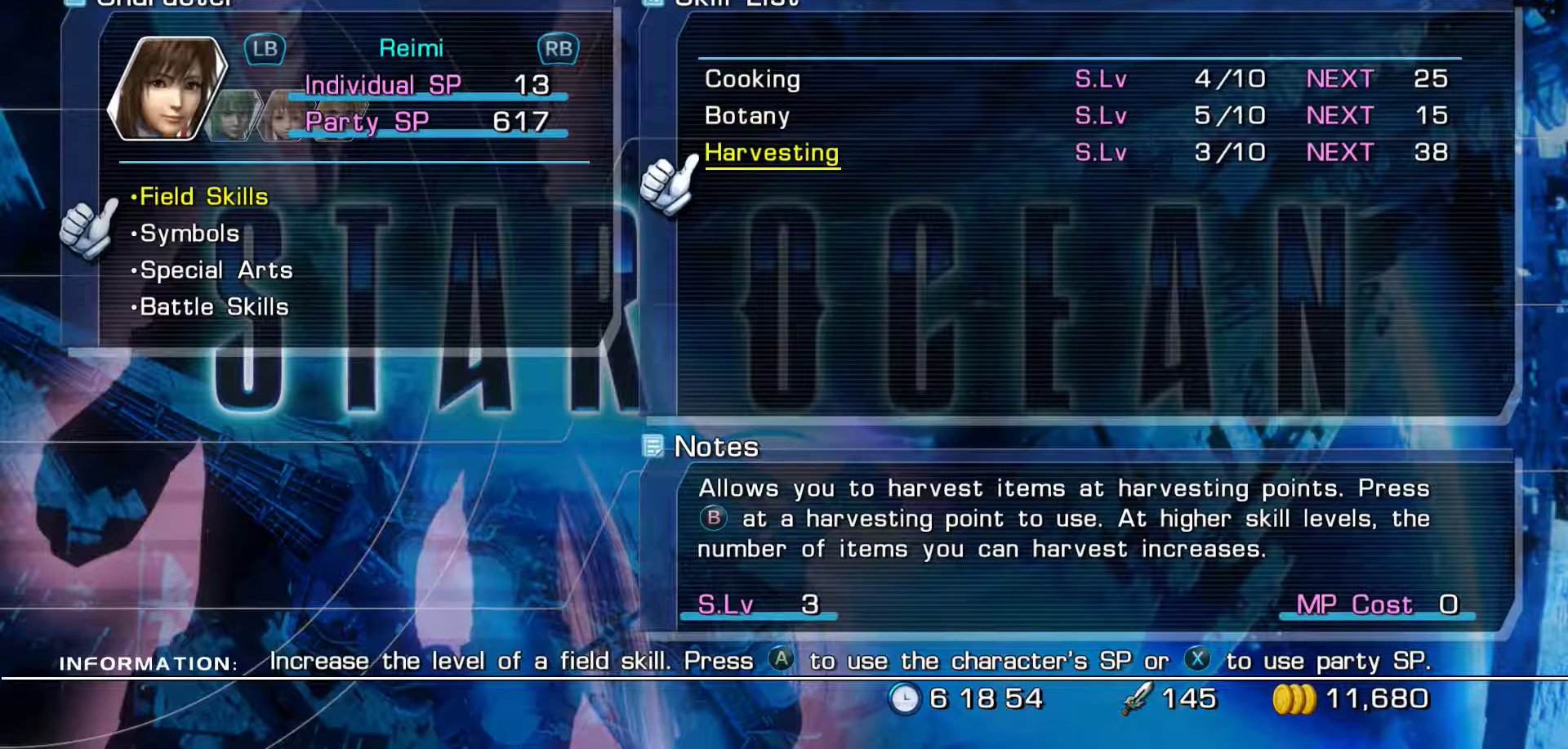
{"buttons": [], "left_stick": "center", "right_stick": "center", "events": [[200, "A", "down"], [417, "A", "up"]]}
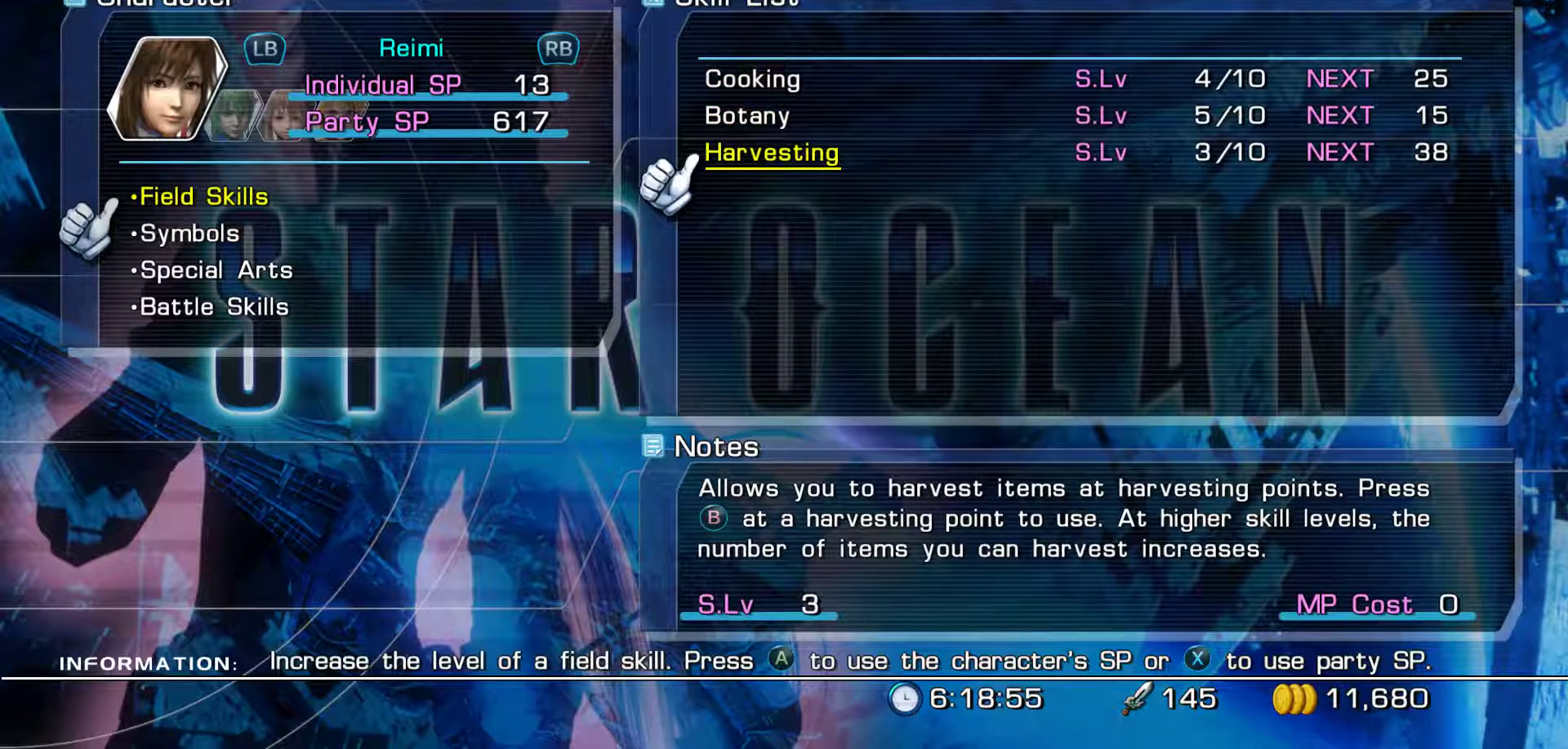
{"buttons": [], "left_stick": "center", "right_stick": "center", "events": []}
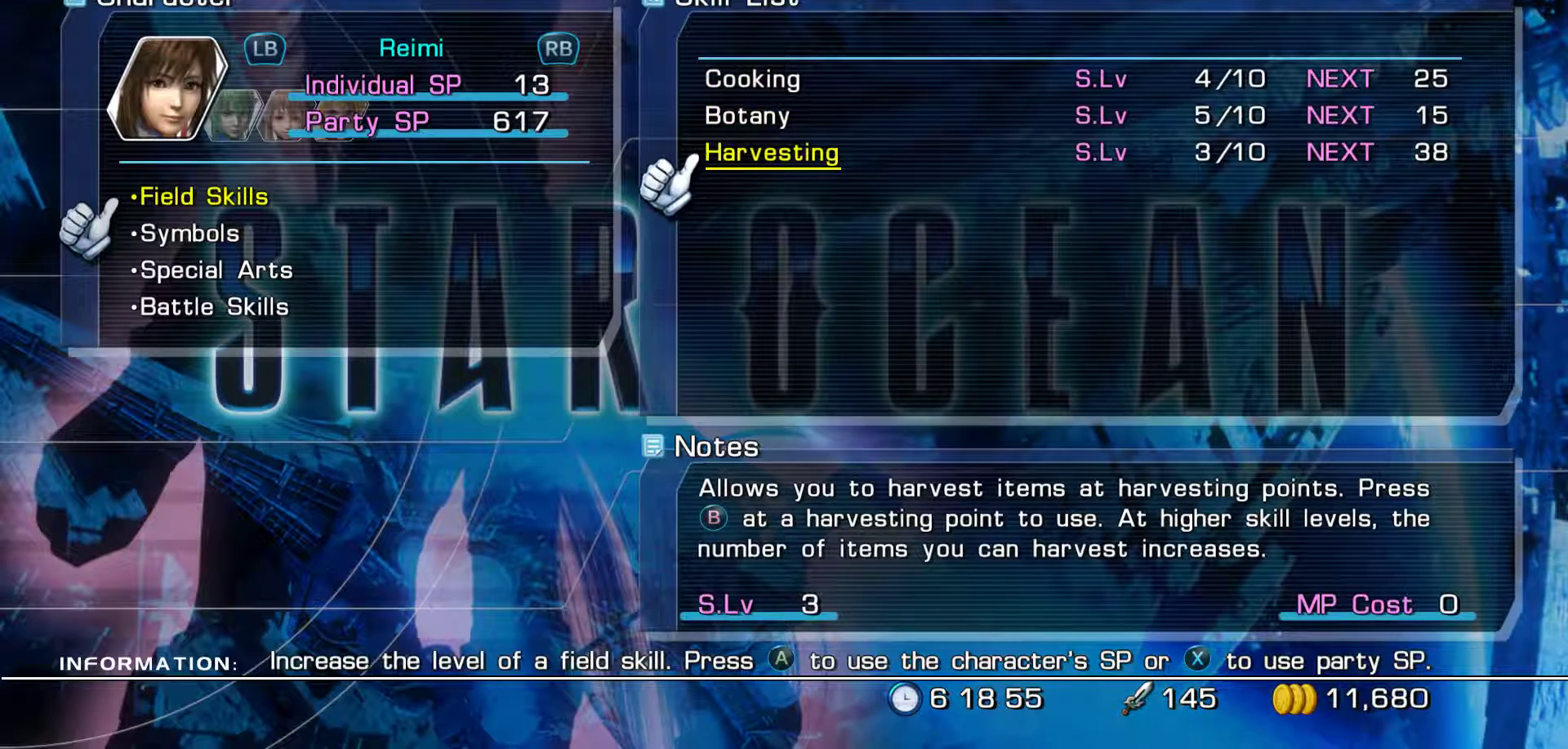
{"buttons": ["DPAD_UP"], "left_stick": "center", "right_stick": "center", "events": [[383, "DPAD_UP", "down"]]}
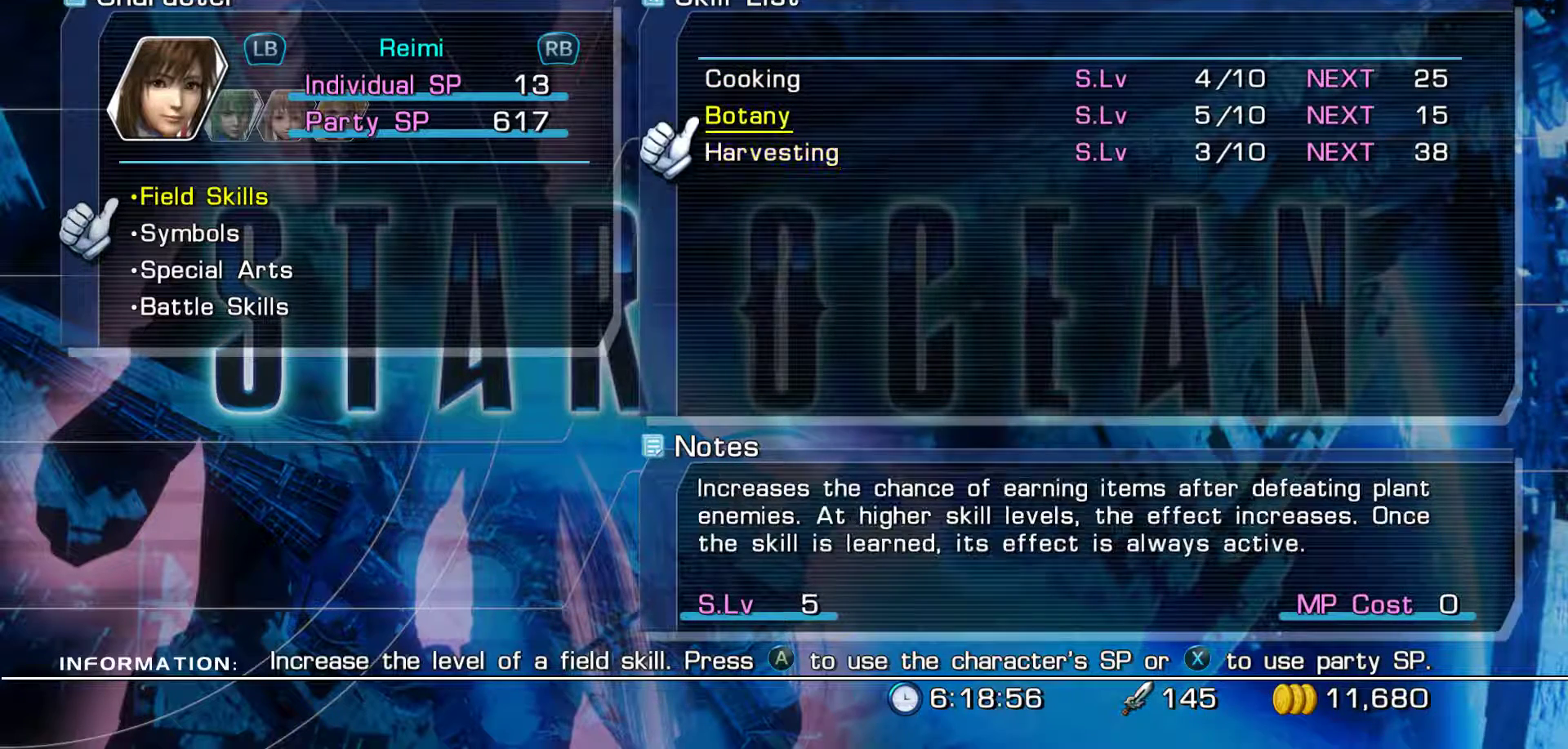
{"buttons": [], "left_stick": "center", "right_stick": "center", "events": [[17, "DPAD_UP", "up"]]}
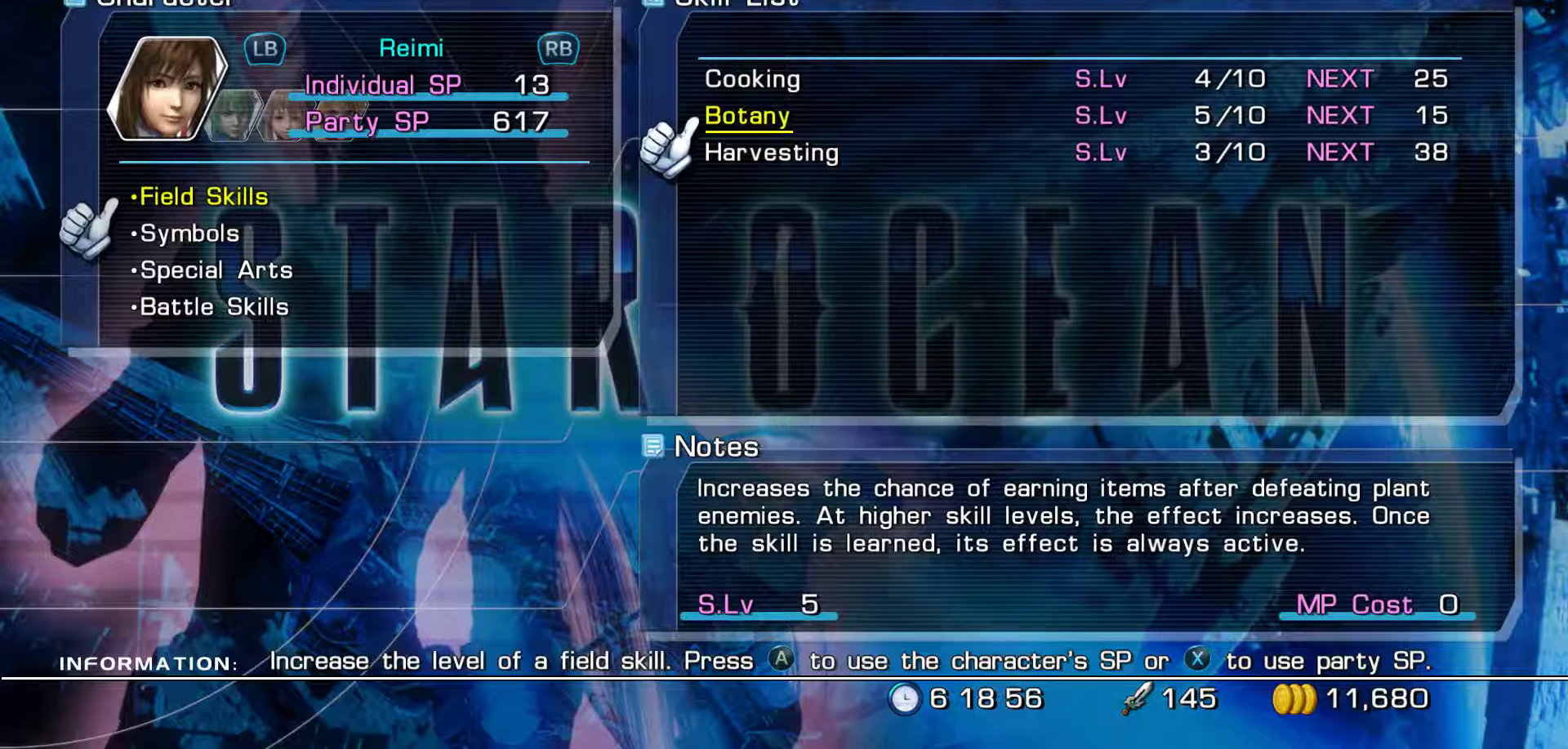
{"buttons": [], "left_stick": "center", "right_stick": "center", "events": []}
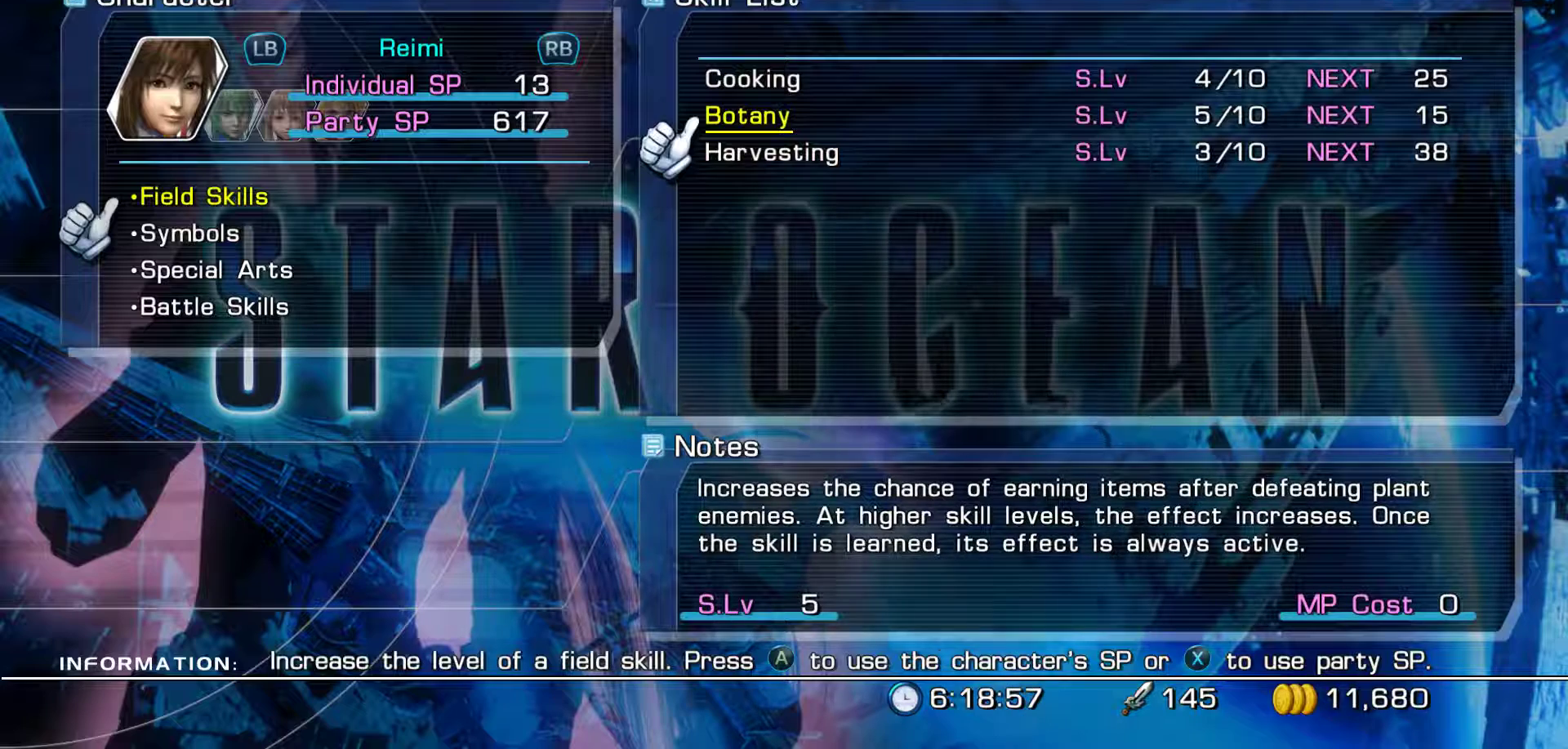
{"buttons": [], "left_stick": "center", "right_stick": "center", "events": []}
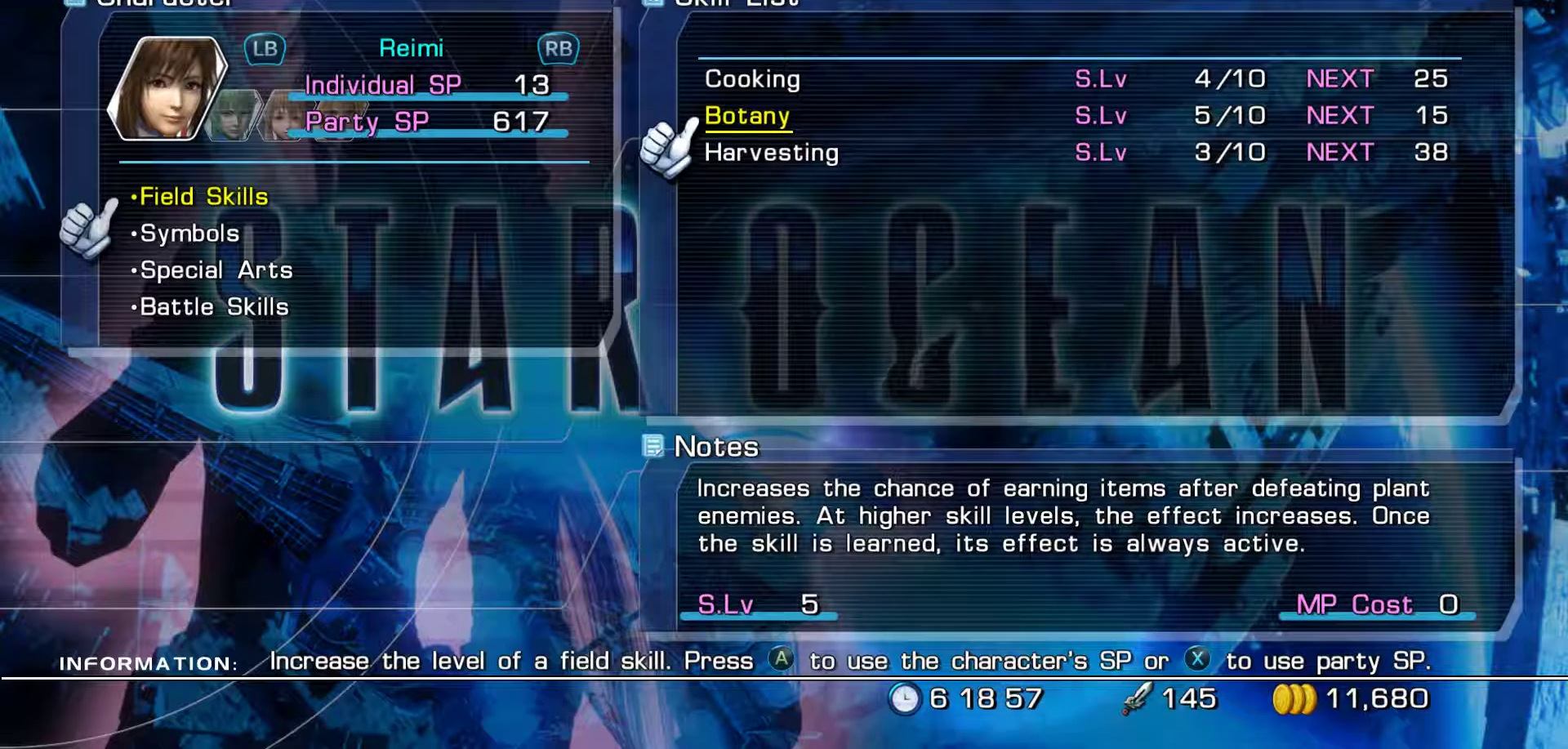
{"buttons": [], "left_stick": "center", "right_stick": "center", "events": []}
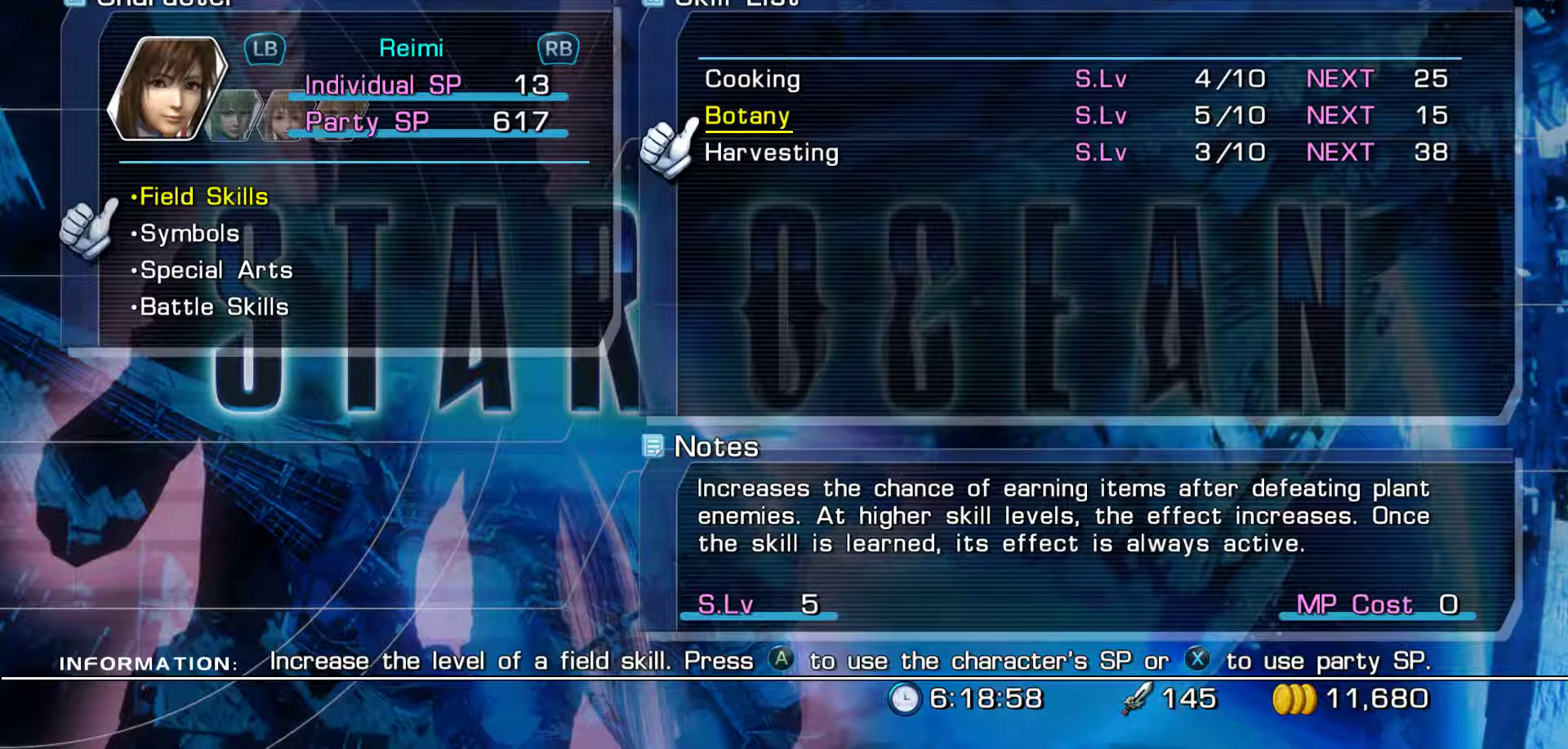
{"buttons": [], "left_stick": "center", "right_stick": "center", "events": []}
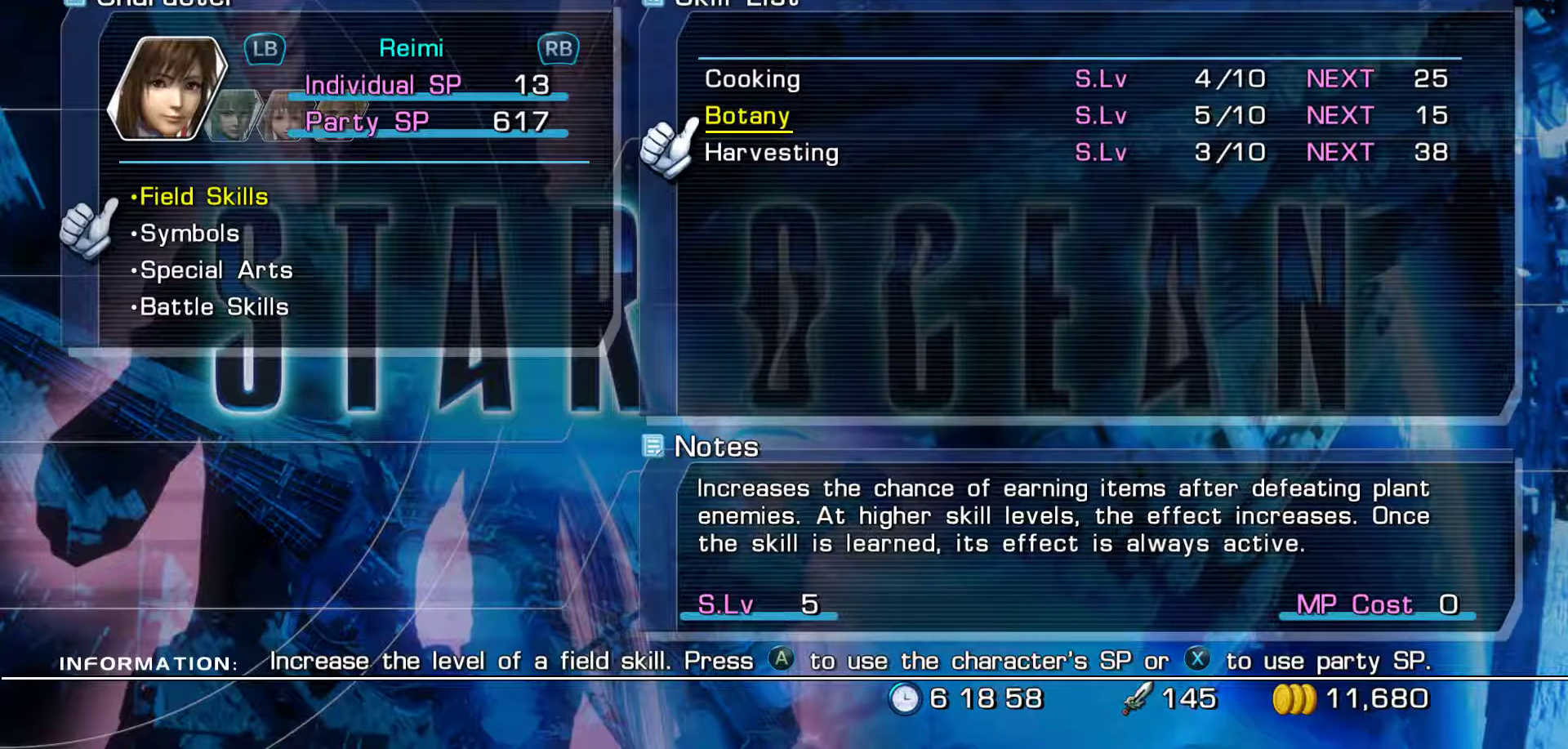
{"buttons": [], "left_stick": "center", "right_stick": "center", "events": []}
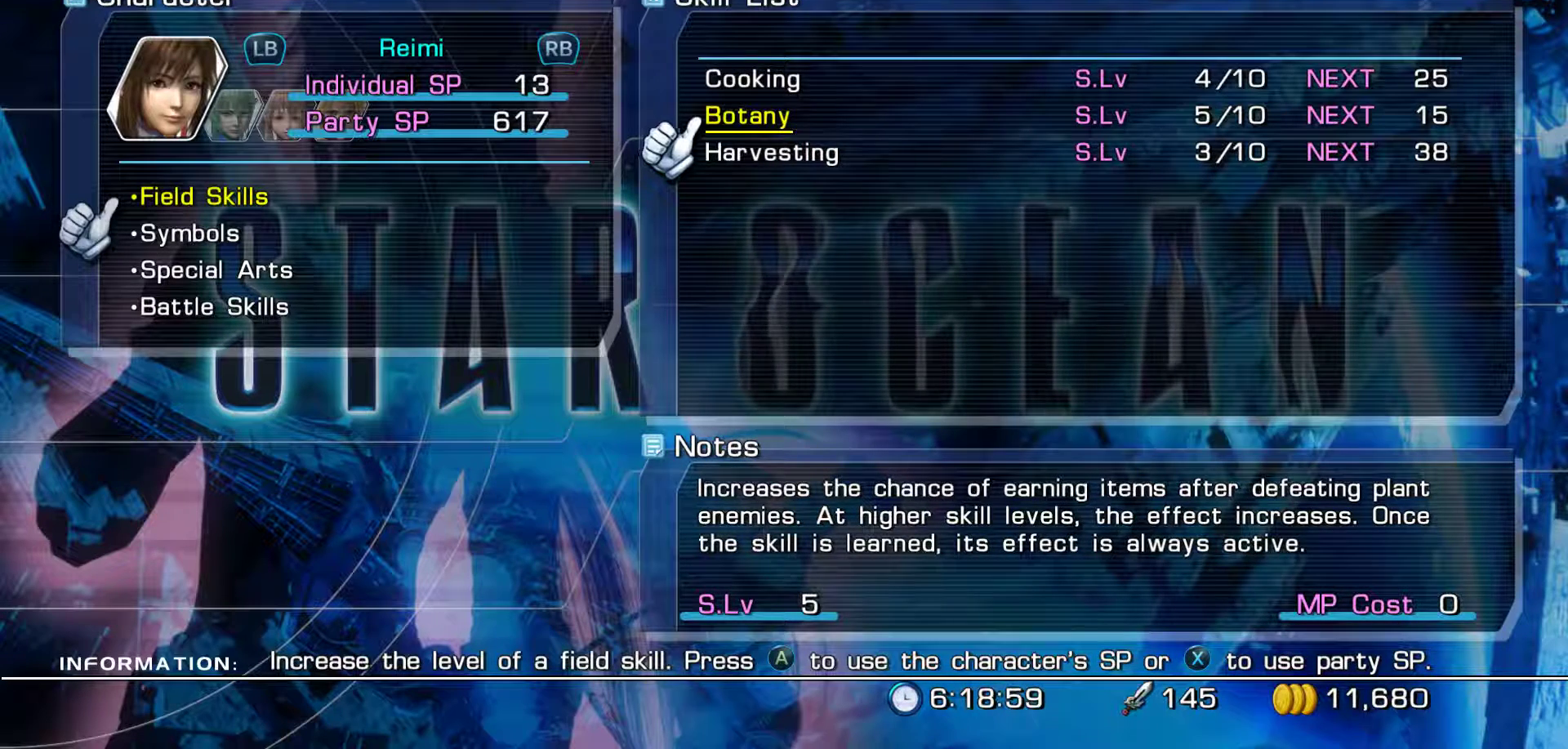
{"buttons": [], "left_stick": "center", "right_stick": "center", "events": []}
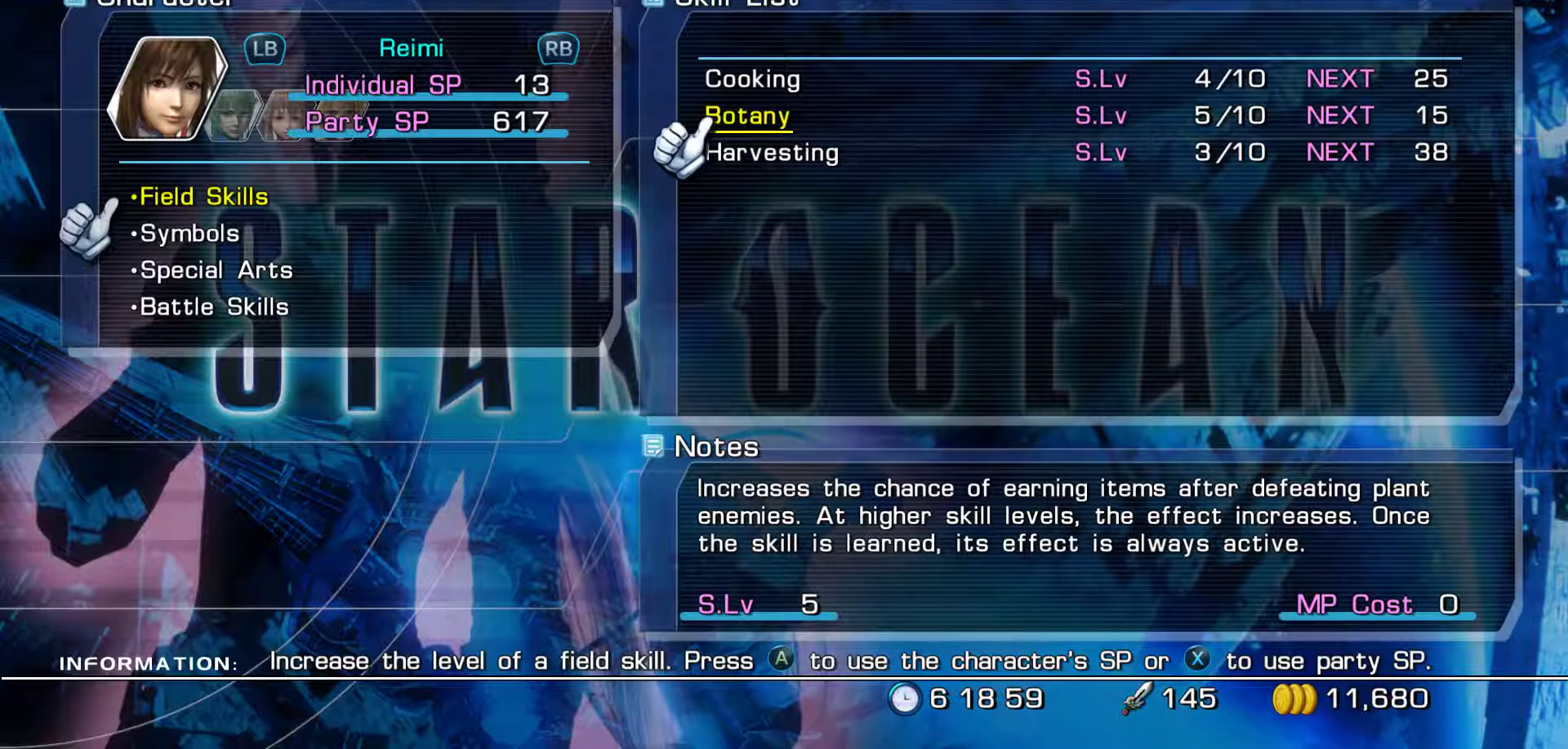
{"buttons": ["B"], "left_stick": "center", "right_stick": "center", "events": [[450, "B", "down"]]}
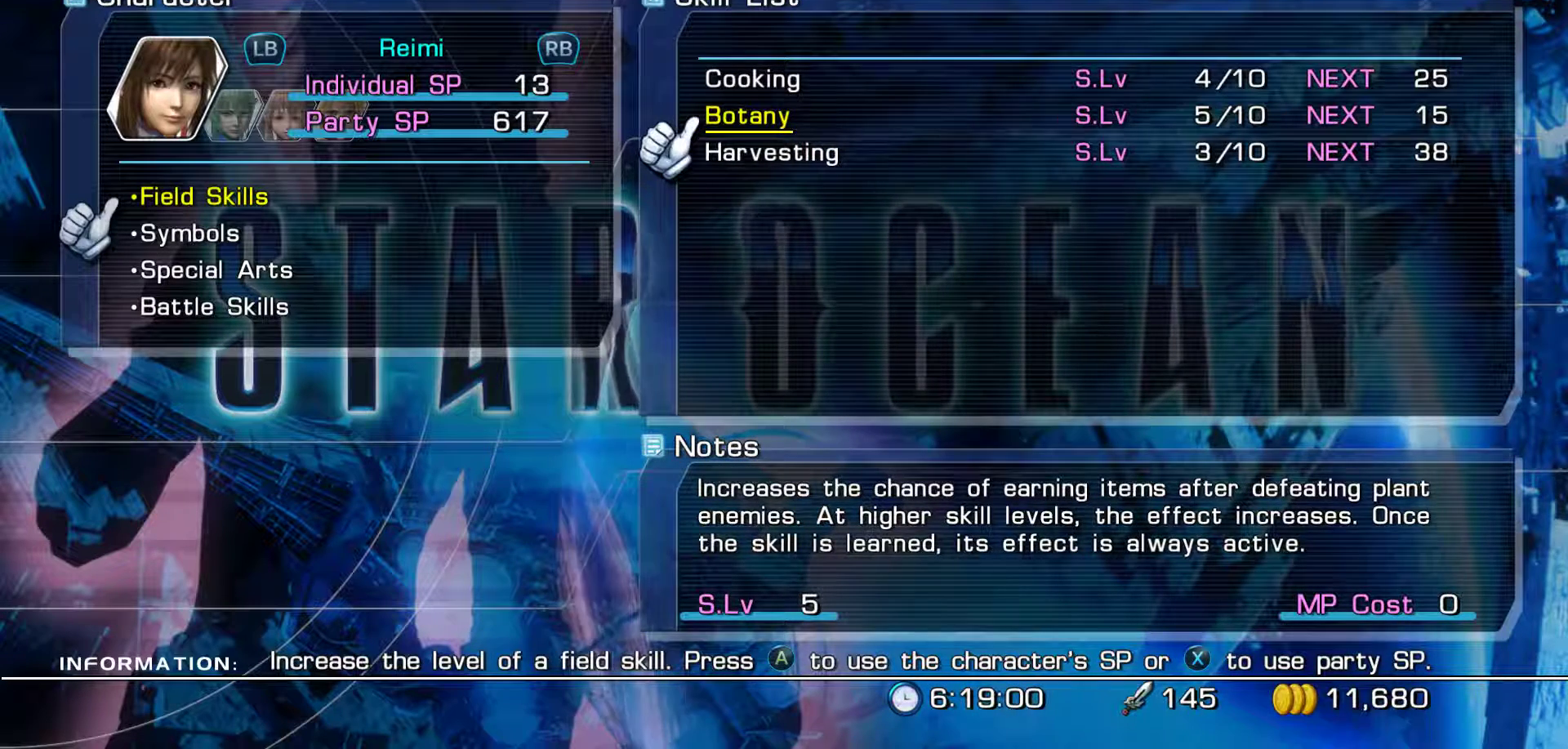
{"buttons": ["DPAD_DOWN"], "left_stick": "center", "right_stick": "center", "events": [[183, "B", "up"], [433, "DPAD_DOWN", "down"]]}
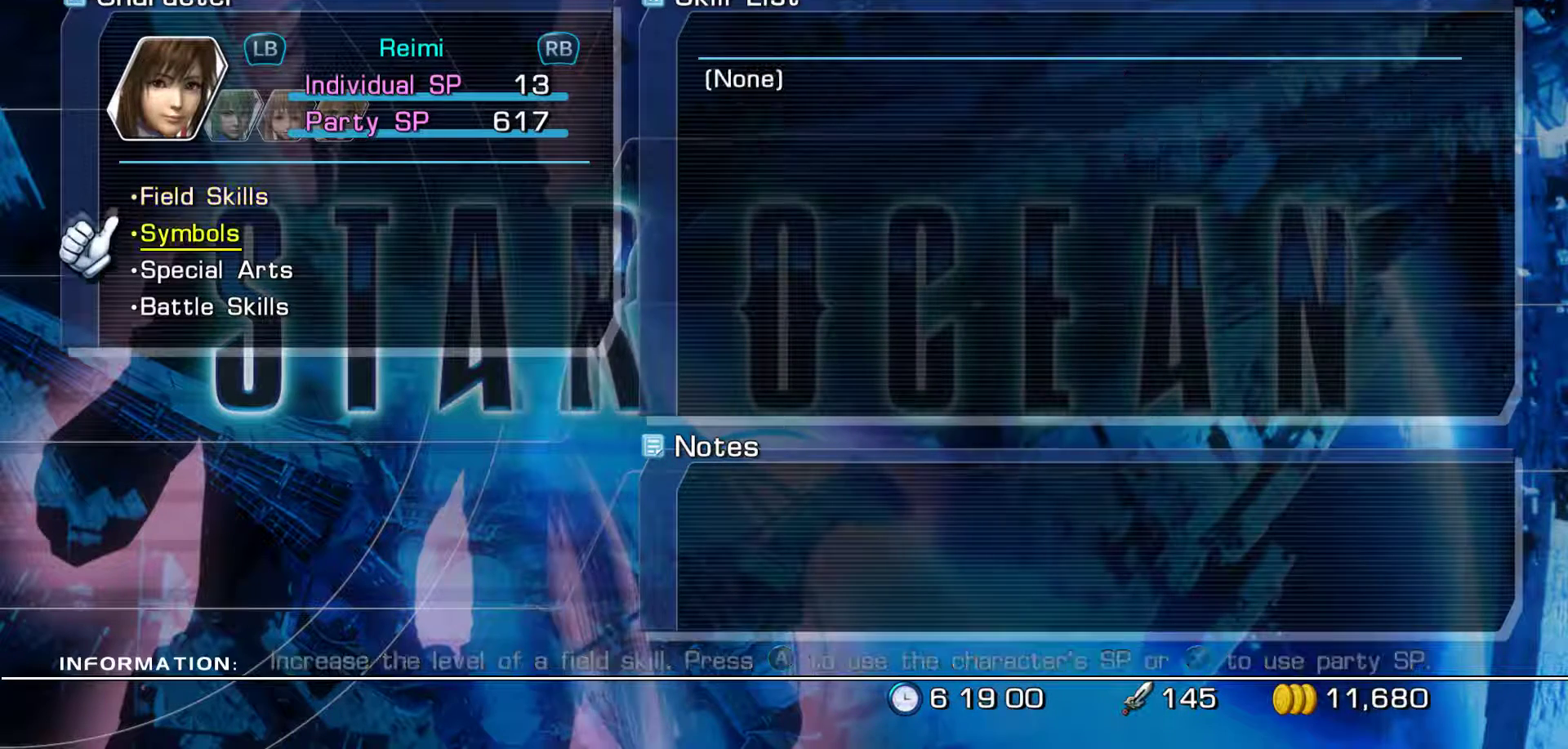
{"buttons": [], "left_stick": "center", "right_stick": "center", "events": [[83, "DPAD_DOWN", "up"], [233, "DPAD_DOWN", "down"], [417, "DPAD_DOWN", "up"]]}
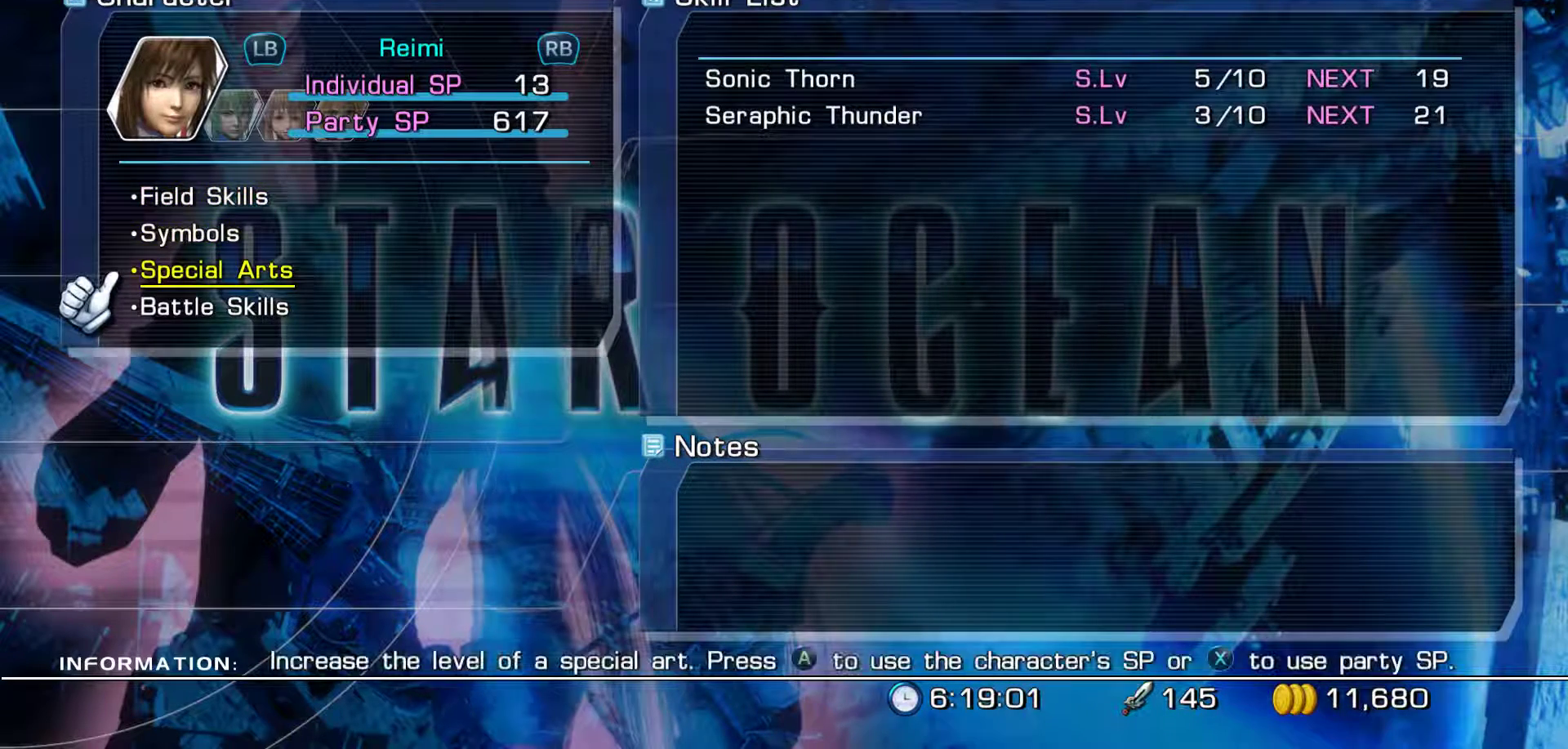
{"buttons": [], "left_stick": "center", "right_stick": "center", "events": [[50, "DPAD_DOWN", "down"], [200, "DPAD_DOWN", "up"]]}
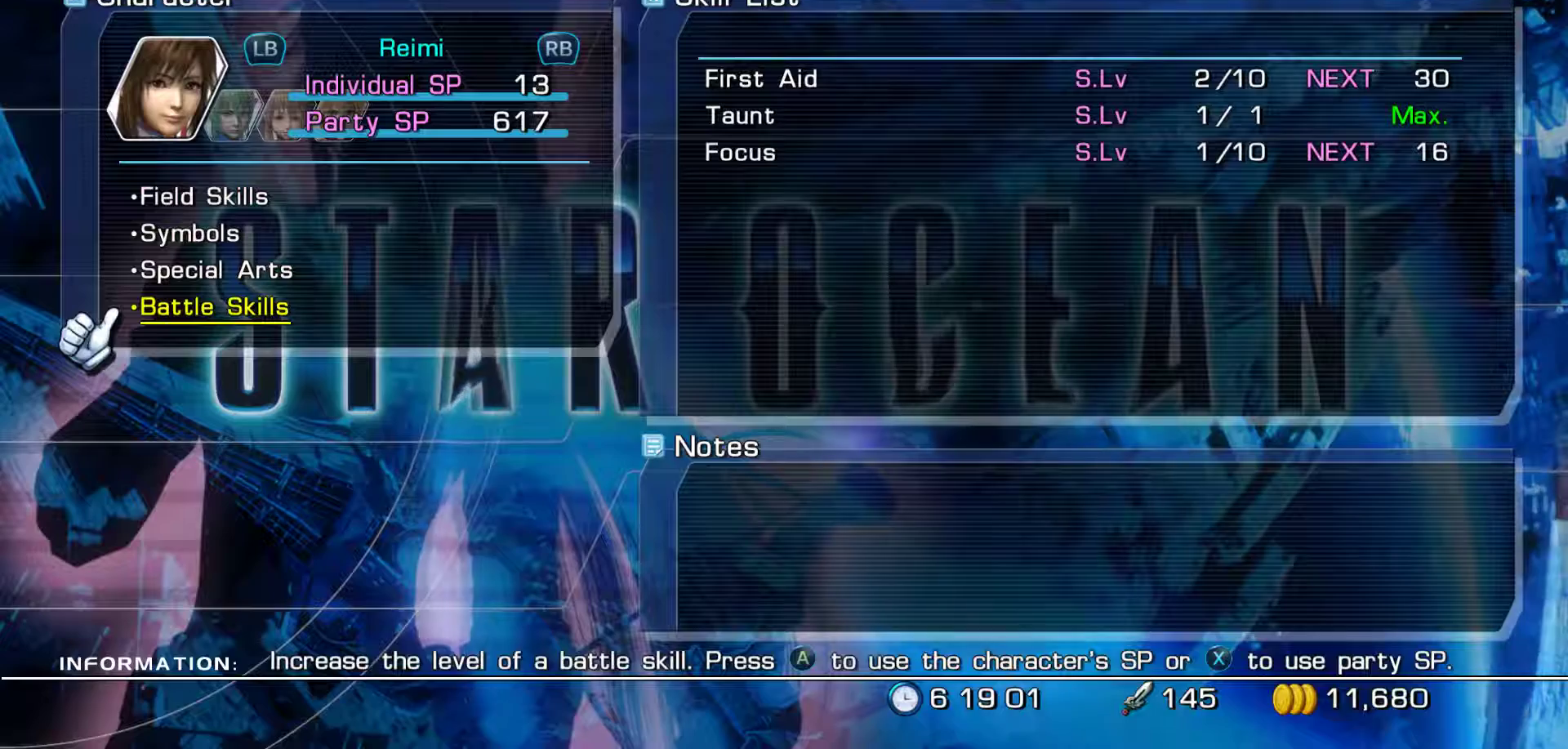
{"buttons": [], "left_stick": "center", "right_stick": "center", "events": []}
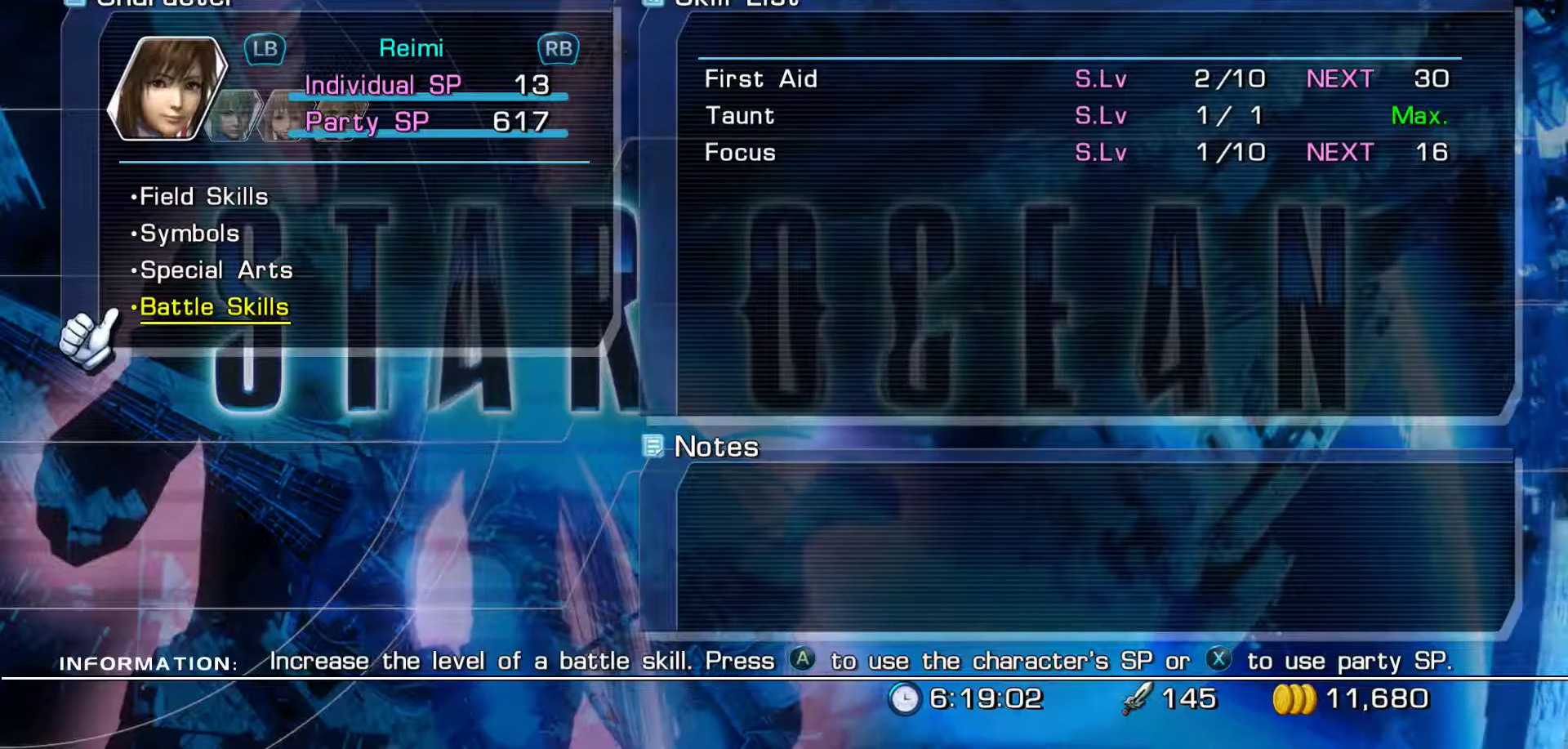
{"buttons": [], "left_stick": "center", "right_stick": "center", "events": [[183, "A", "down"], [400, "A", "up"]]}
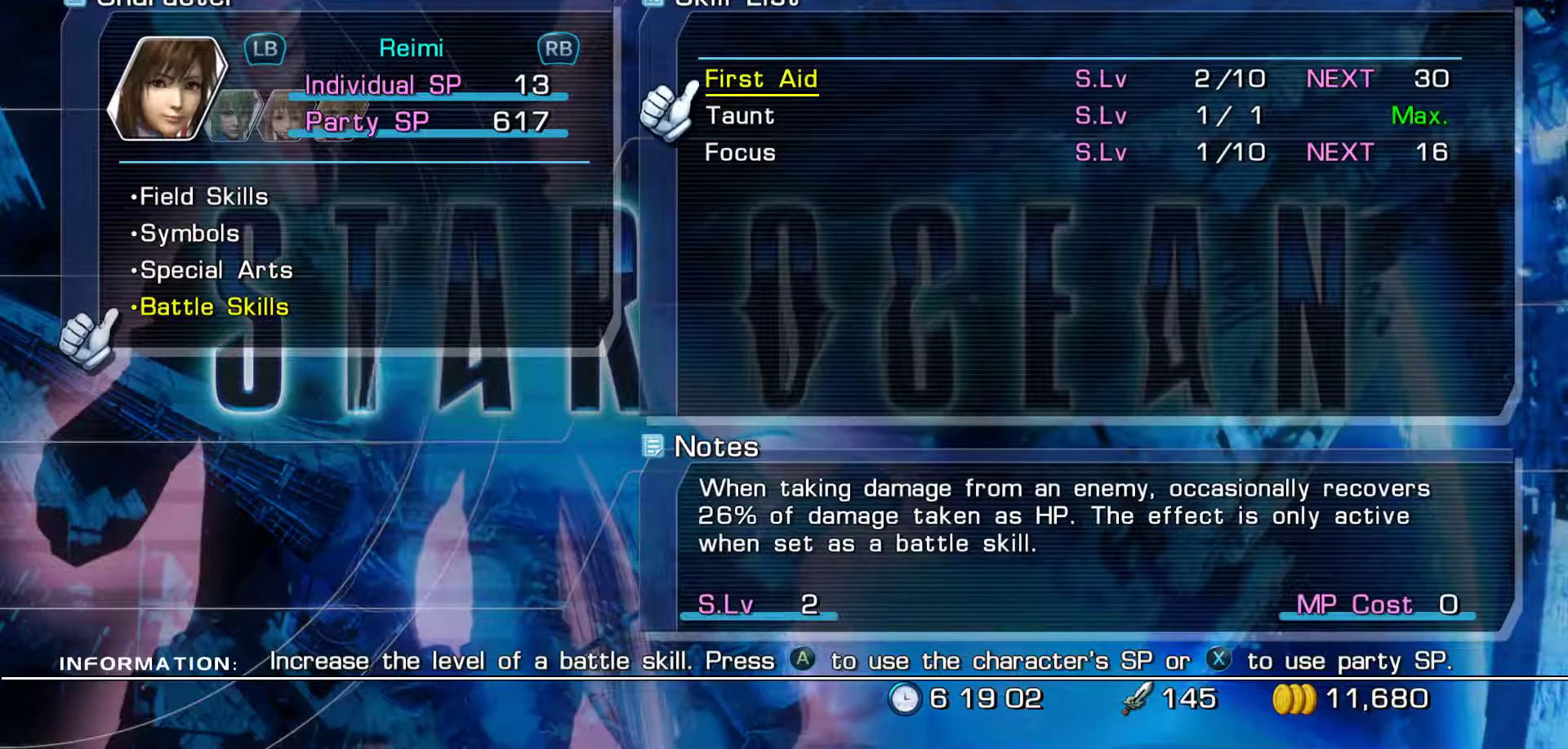
{"buttons": [], "left_stick": "center", "right_stick": "center", "events": []}